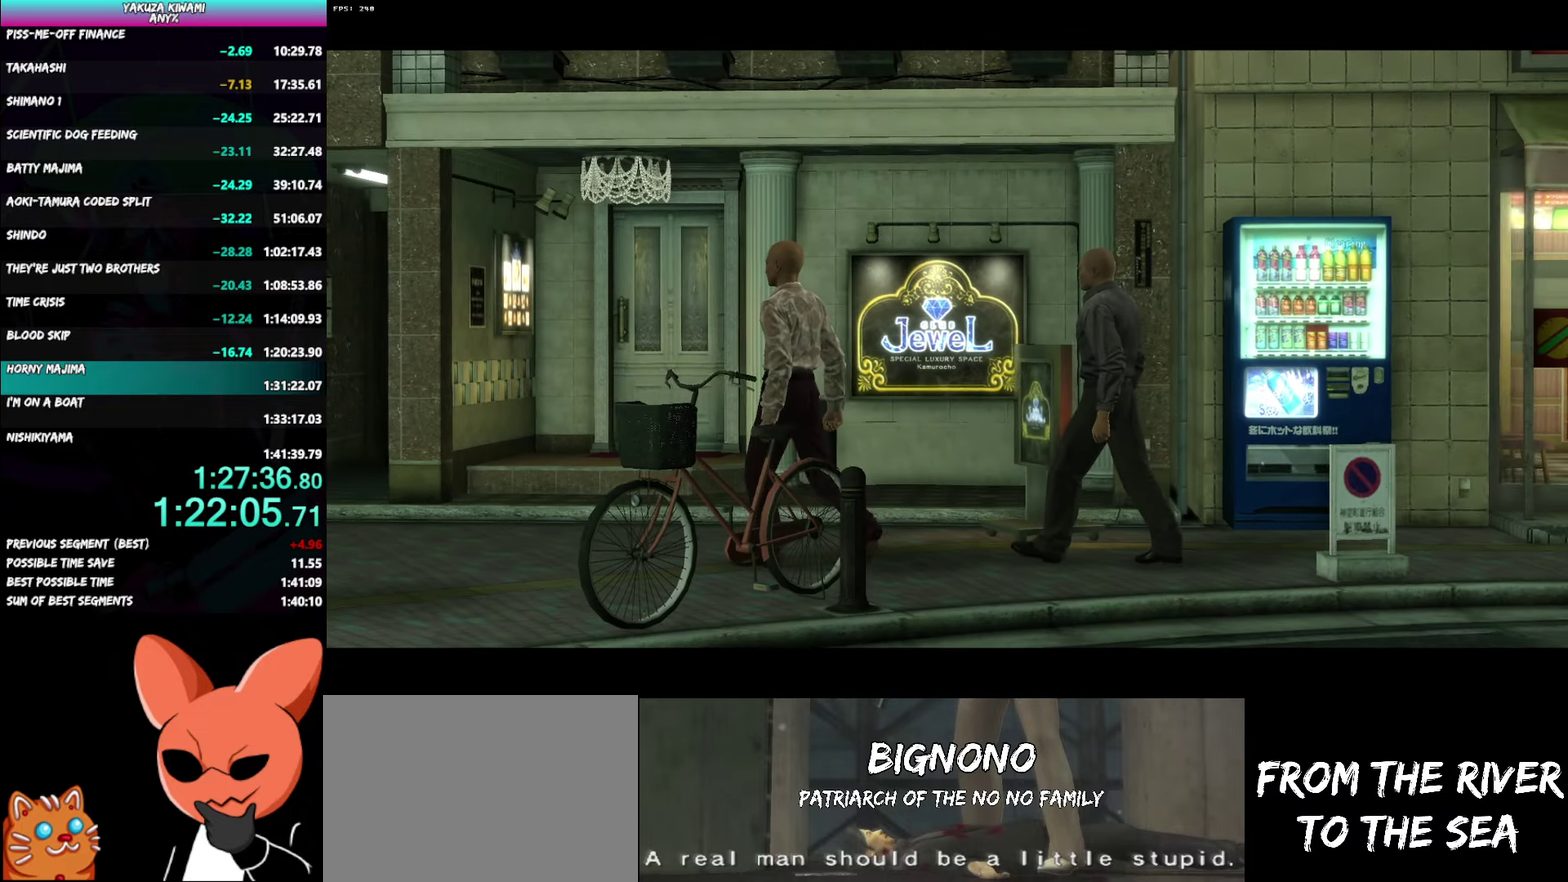
Gameplay with a controller (Xbox layout); each line is a JSON object with the inputs held at the frame after it. "events" lists button and stick changes between this image and that frame as [ms after this image, input, new state], when the widget could be followed in between. Not read: START.
{"buttons": ["A", "R1"], "left_stick": "right", "right_stick": "center", "events": [[300, "left_stick", "up-right"], [467, "left_stick", "right"]]}
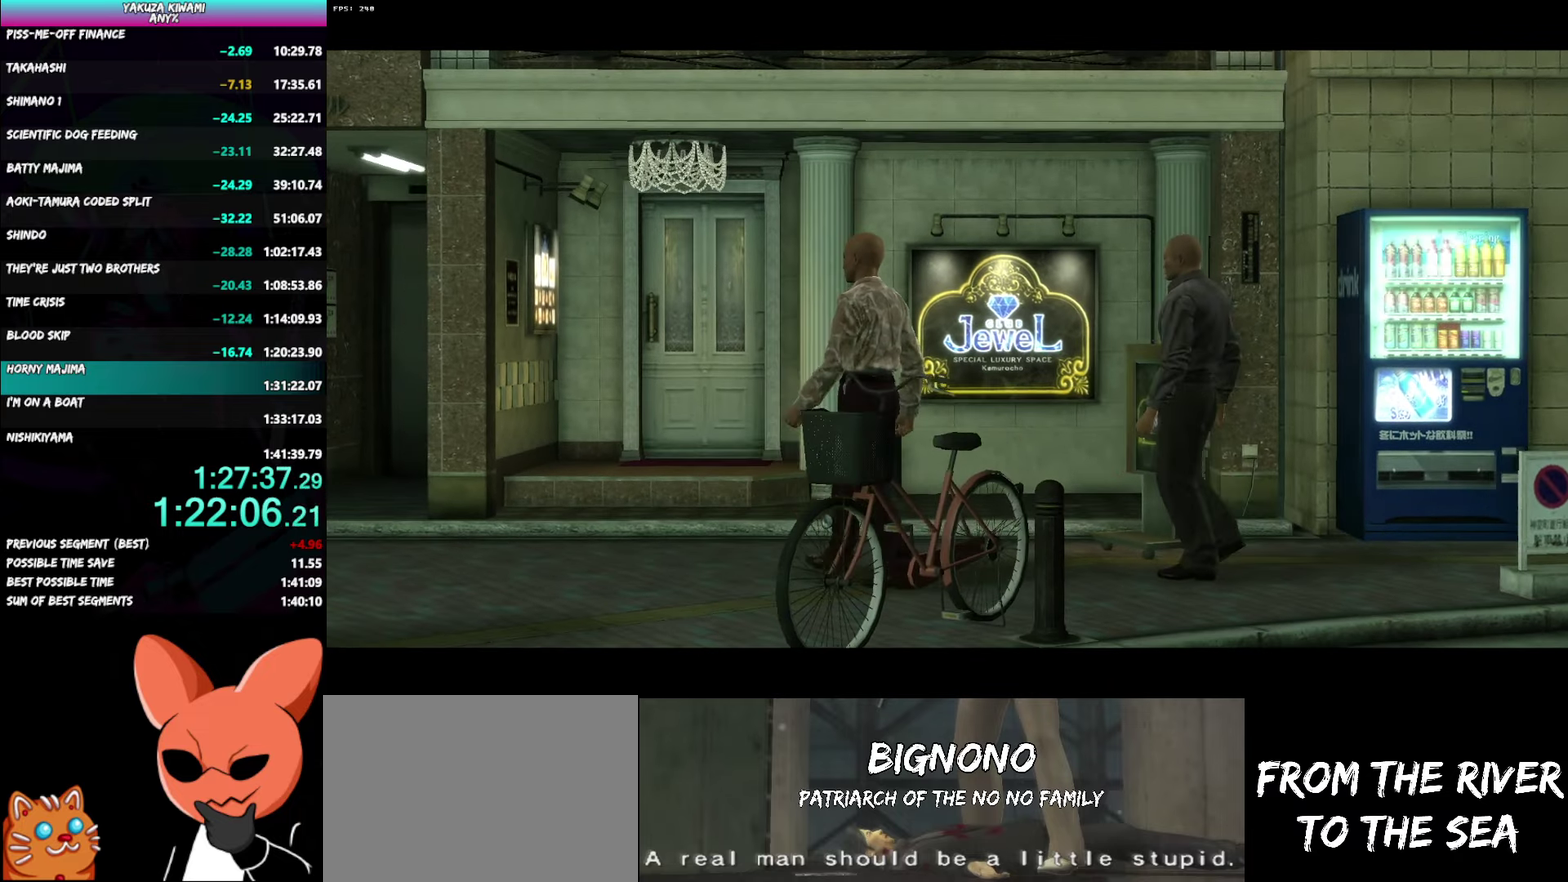
{"buttons": ["A", "R1"], "left_stick": "right", "right_stick": "center", "events": []}
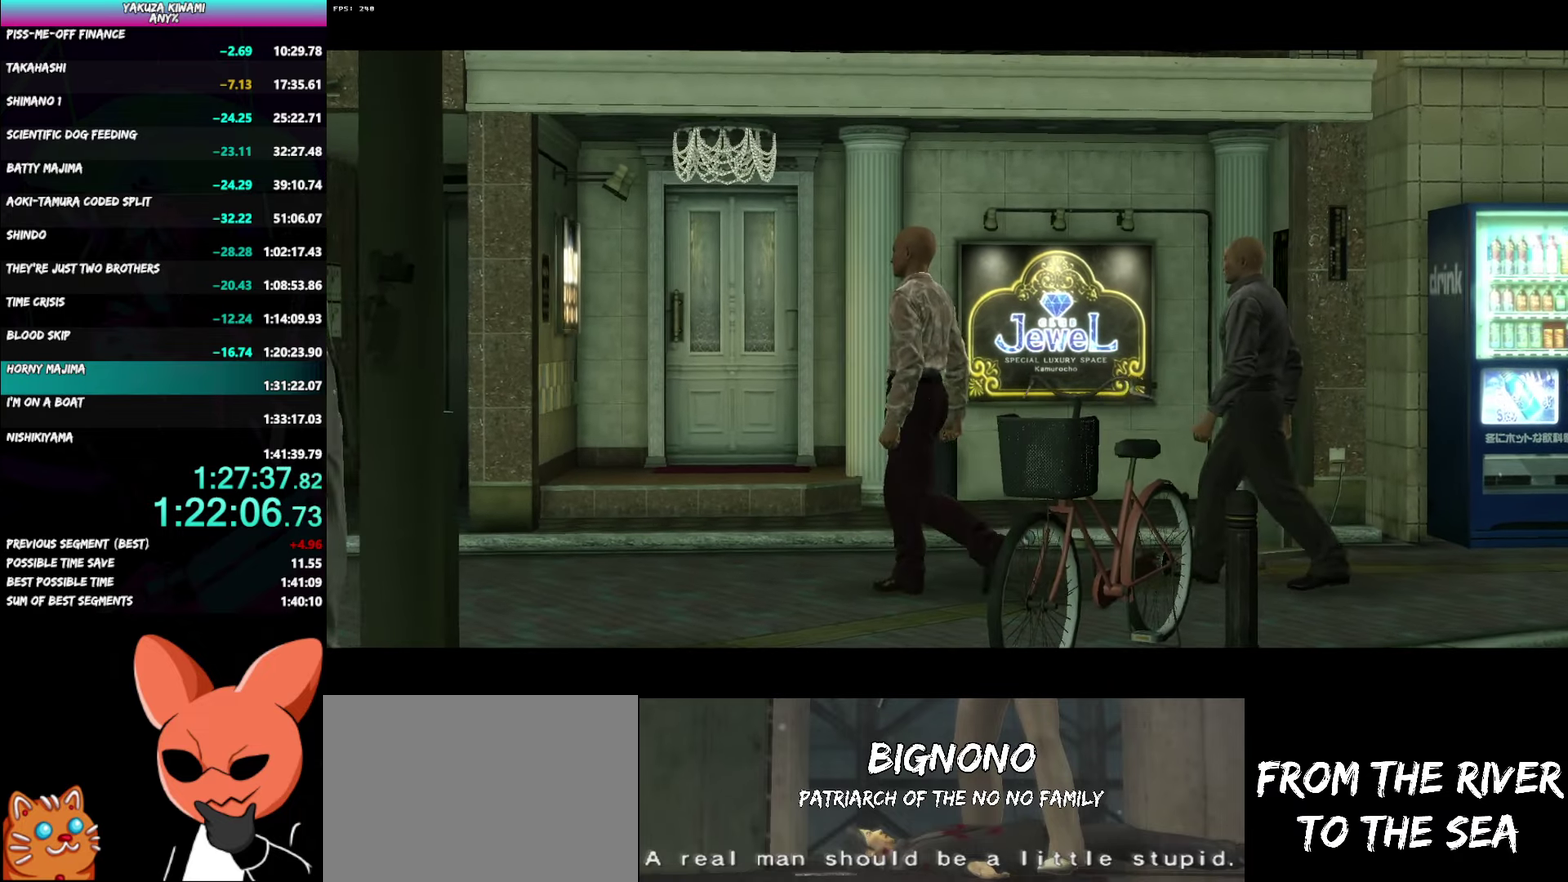
{"buttons": ["A", "R1"], "left_stick": "right", "right_stick": "center", "events": []}
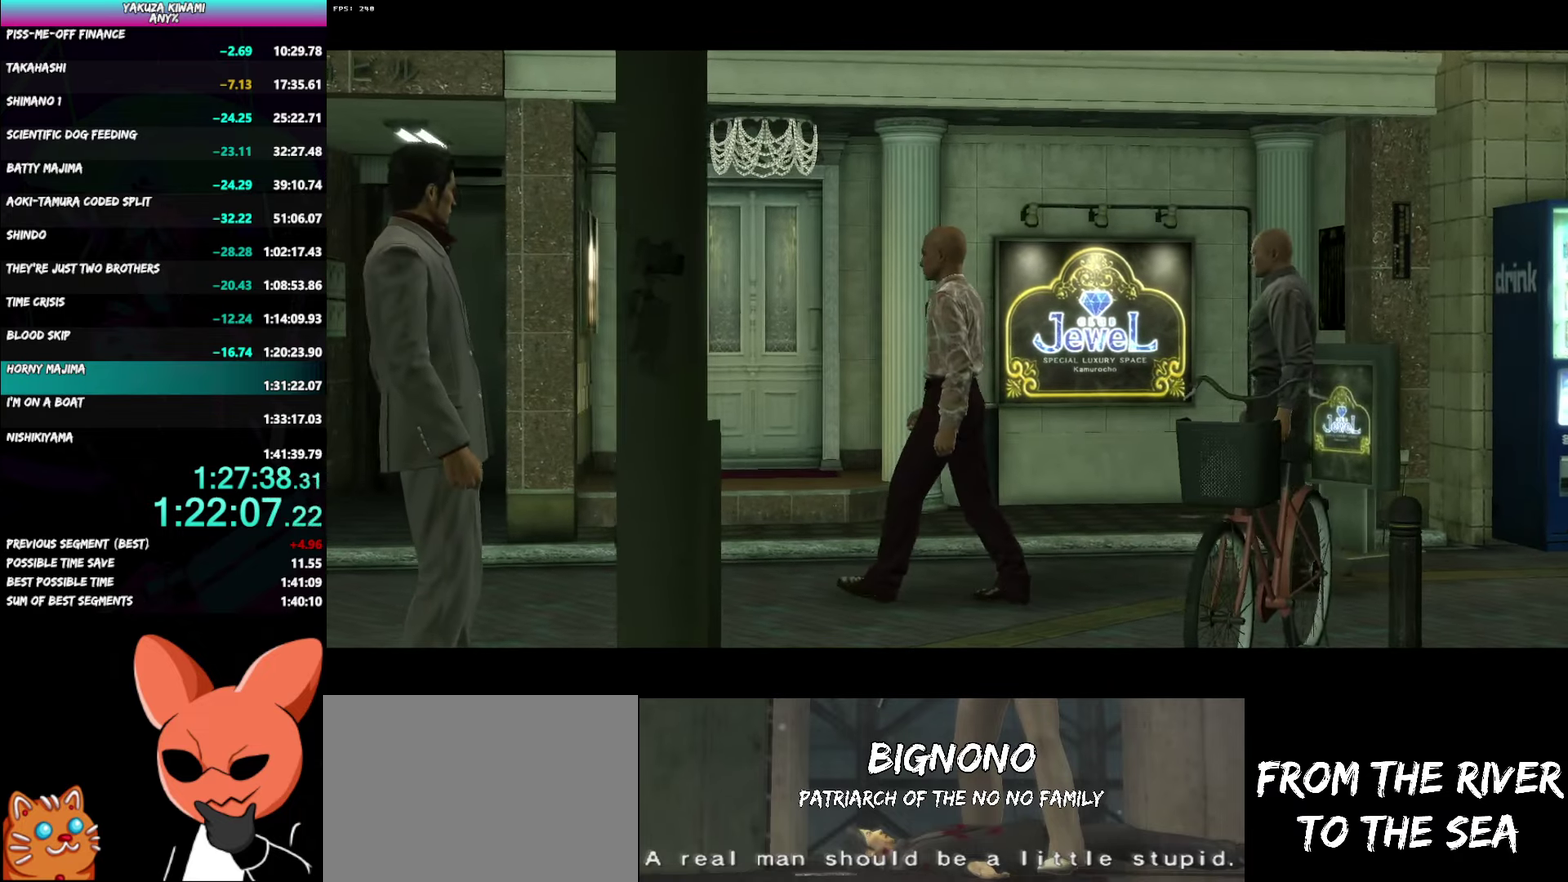
{"buttons": ["A", "R1"], "left_stick": "right", "right_stick": "center", "events": []}
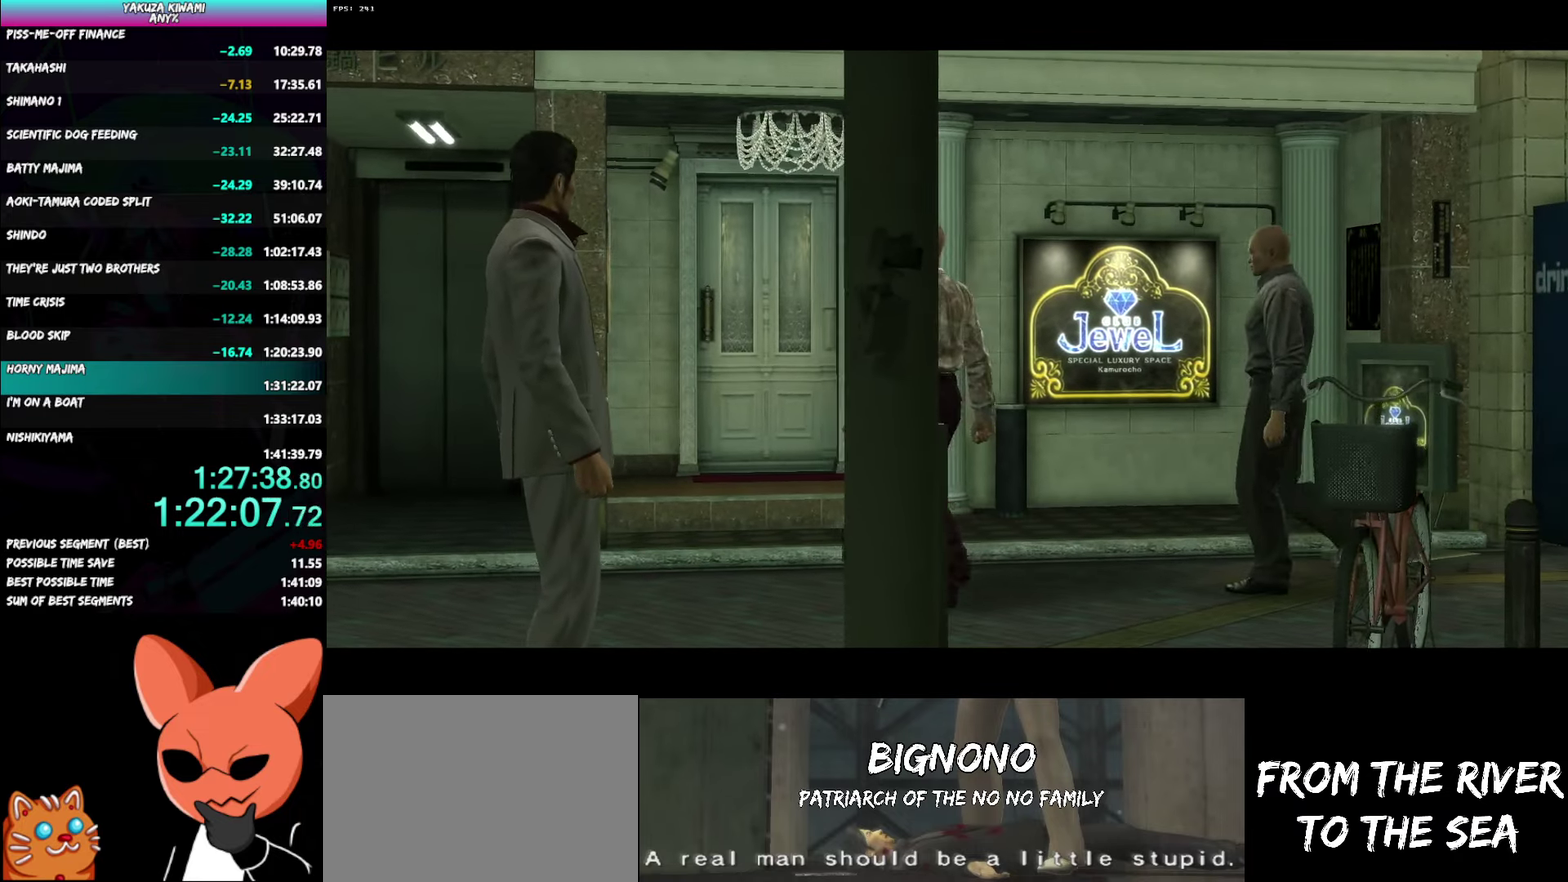
{"buttons": ["A", "R1"], "left_stick": "right", "right_stick": "center", "events": []}
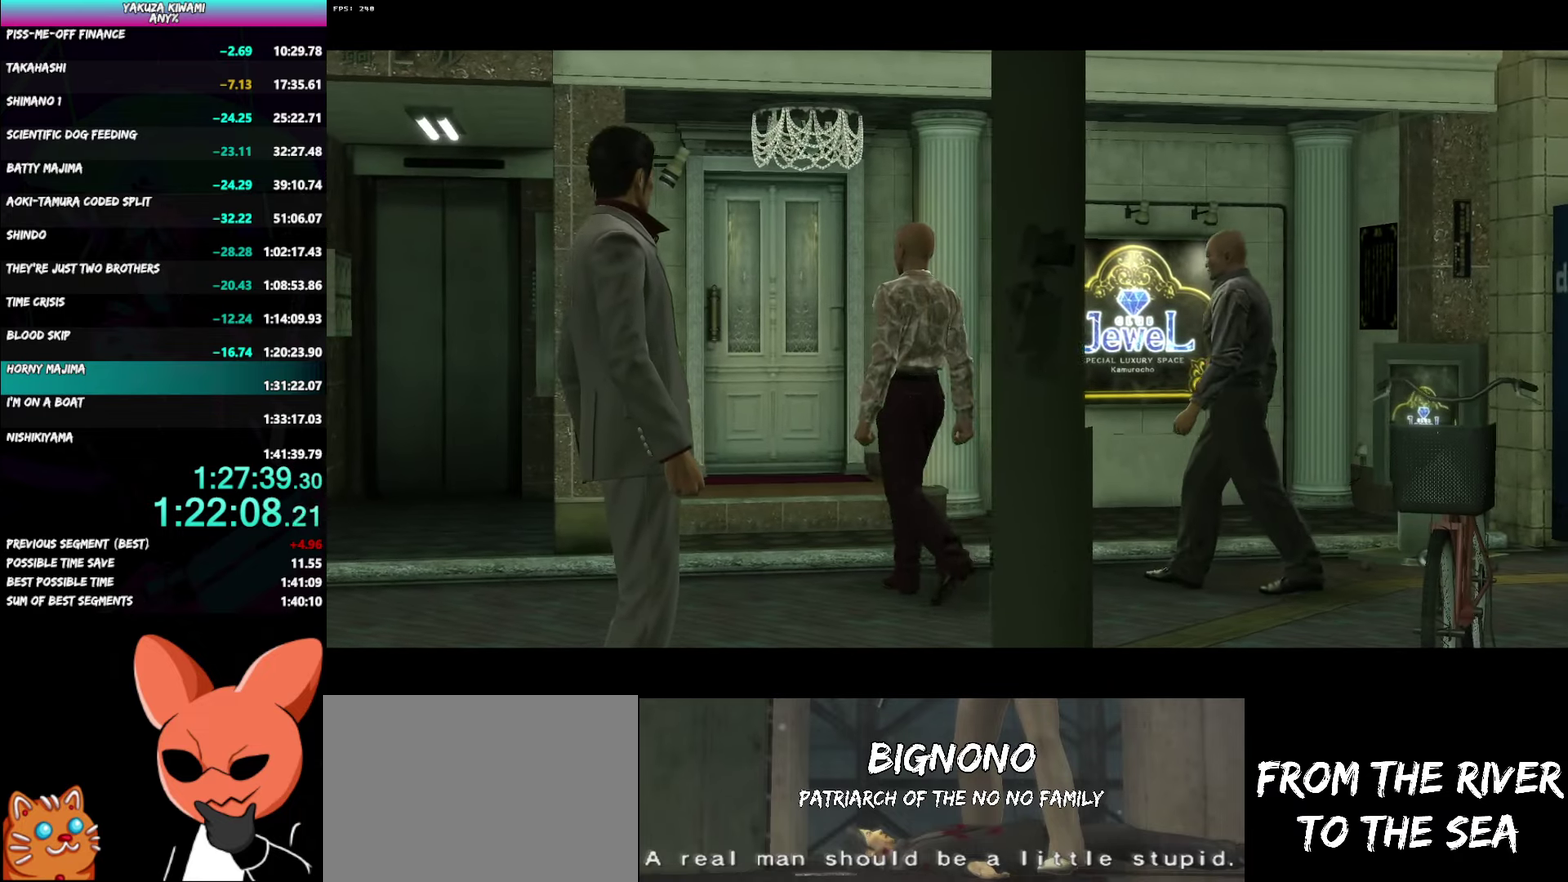
{"buttons": ["A", "R1"], "left_stick": "right", "right_stick": "center", "events": []}
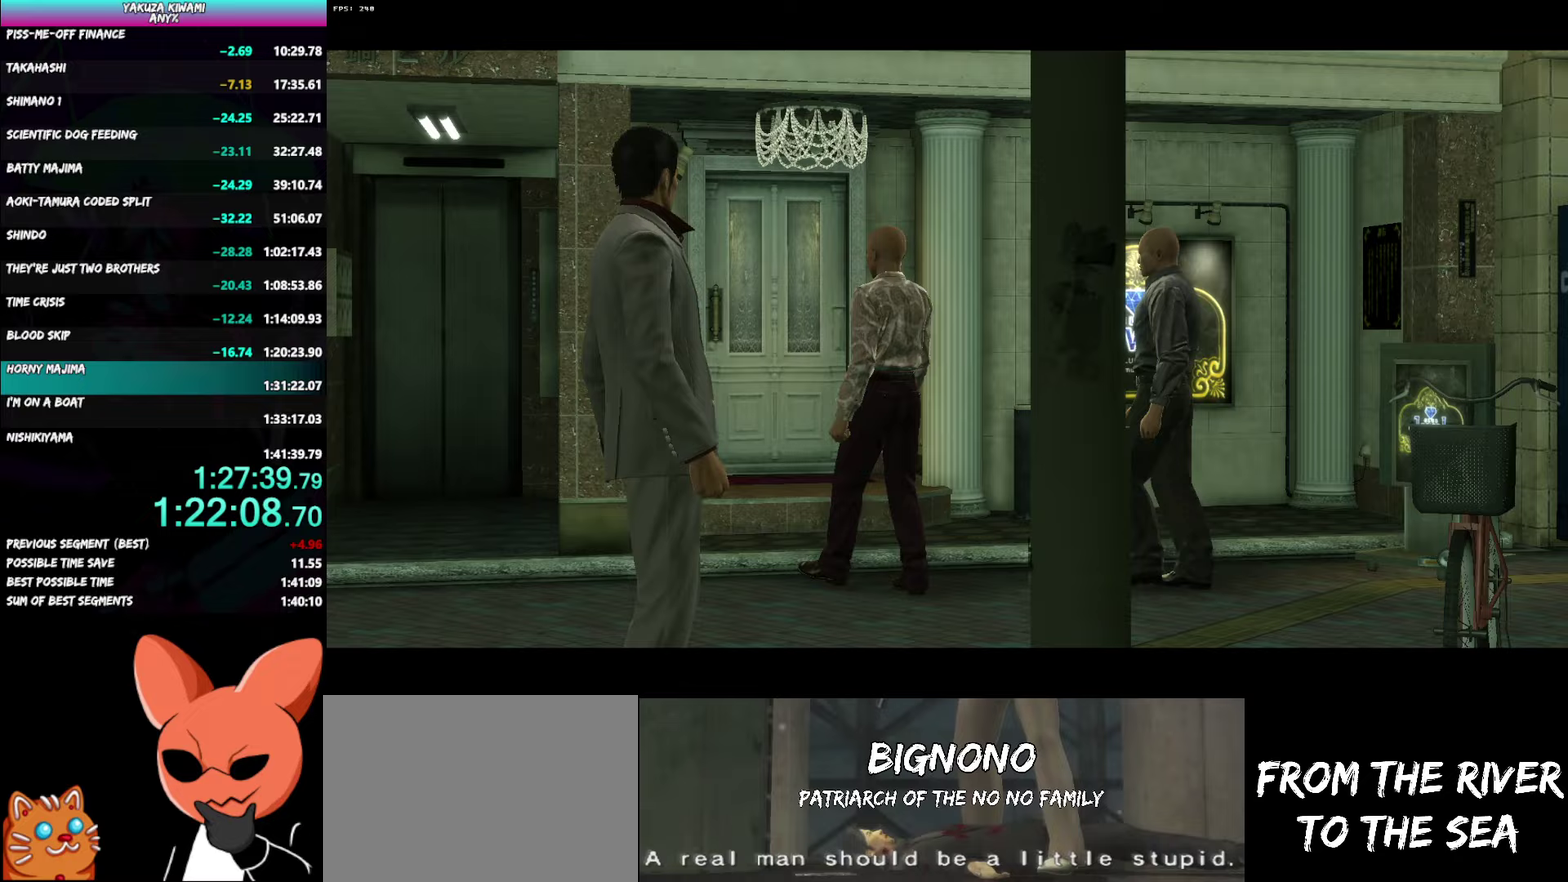
{"buttons": ["A", "R1"], "left_stick": "right", "right_stick": "center", "events": []}
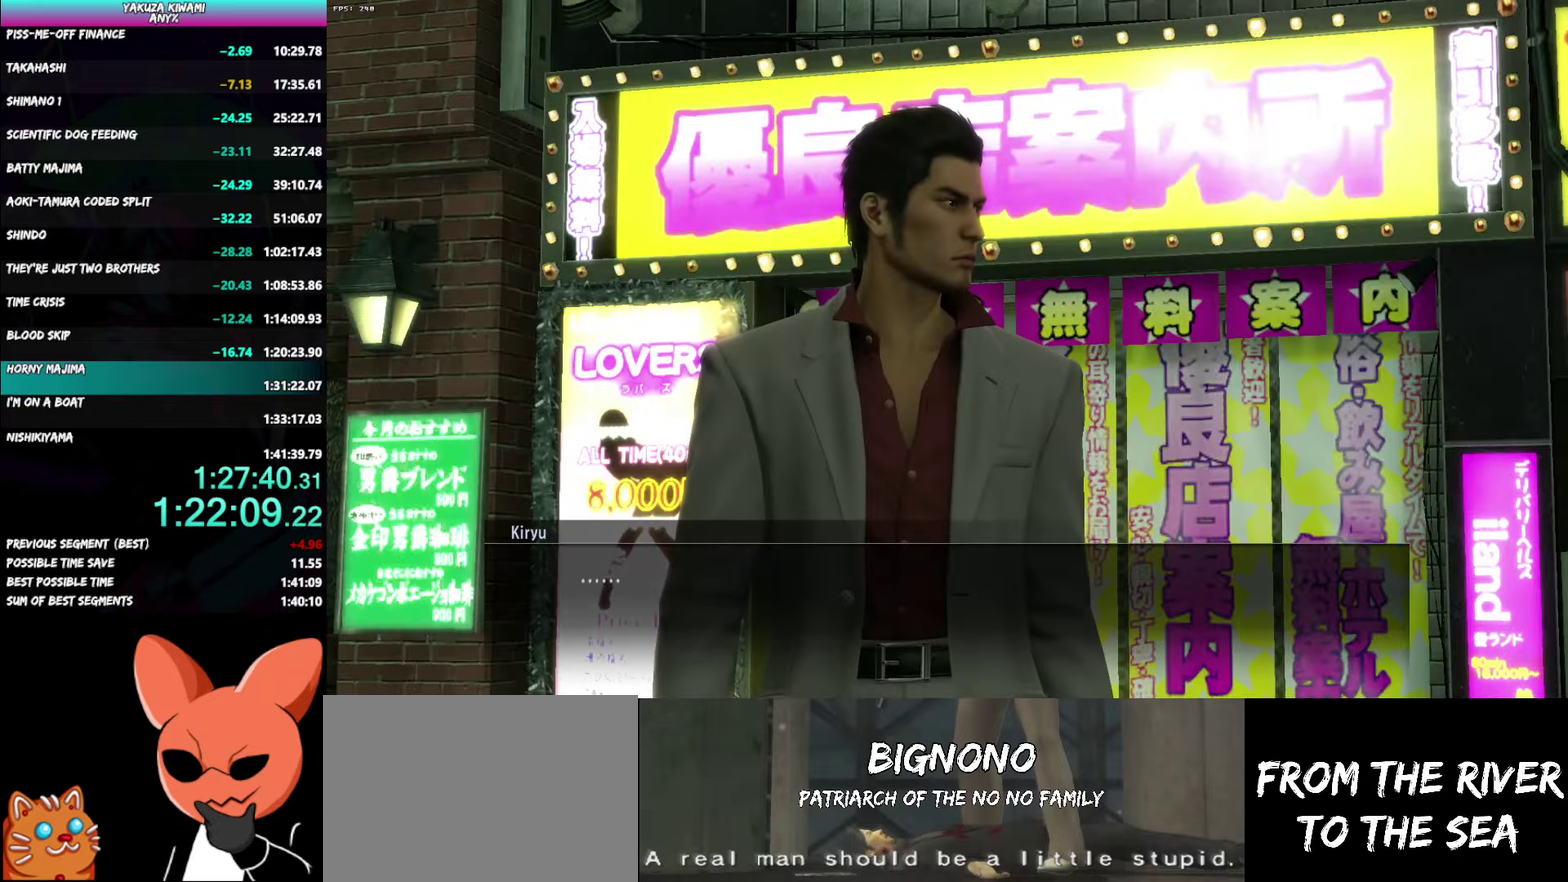
{"buttons": ["A"], "left_stick": "right", "right_stick": "center", "events": [[400, "R1", "up"]]}
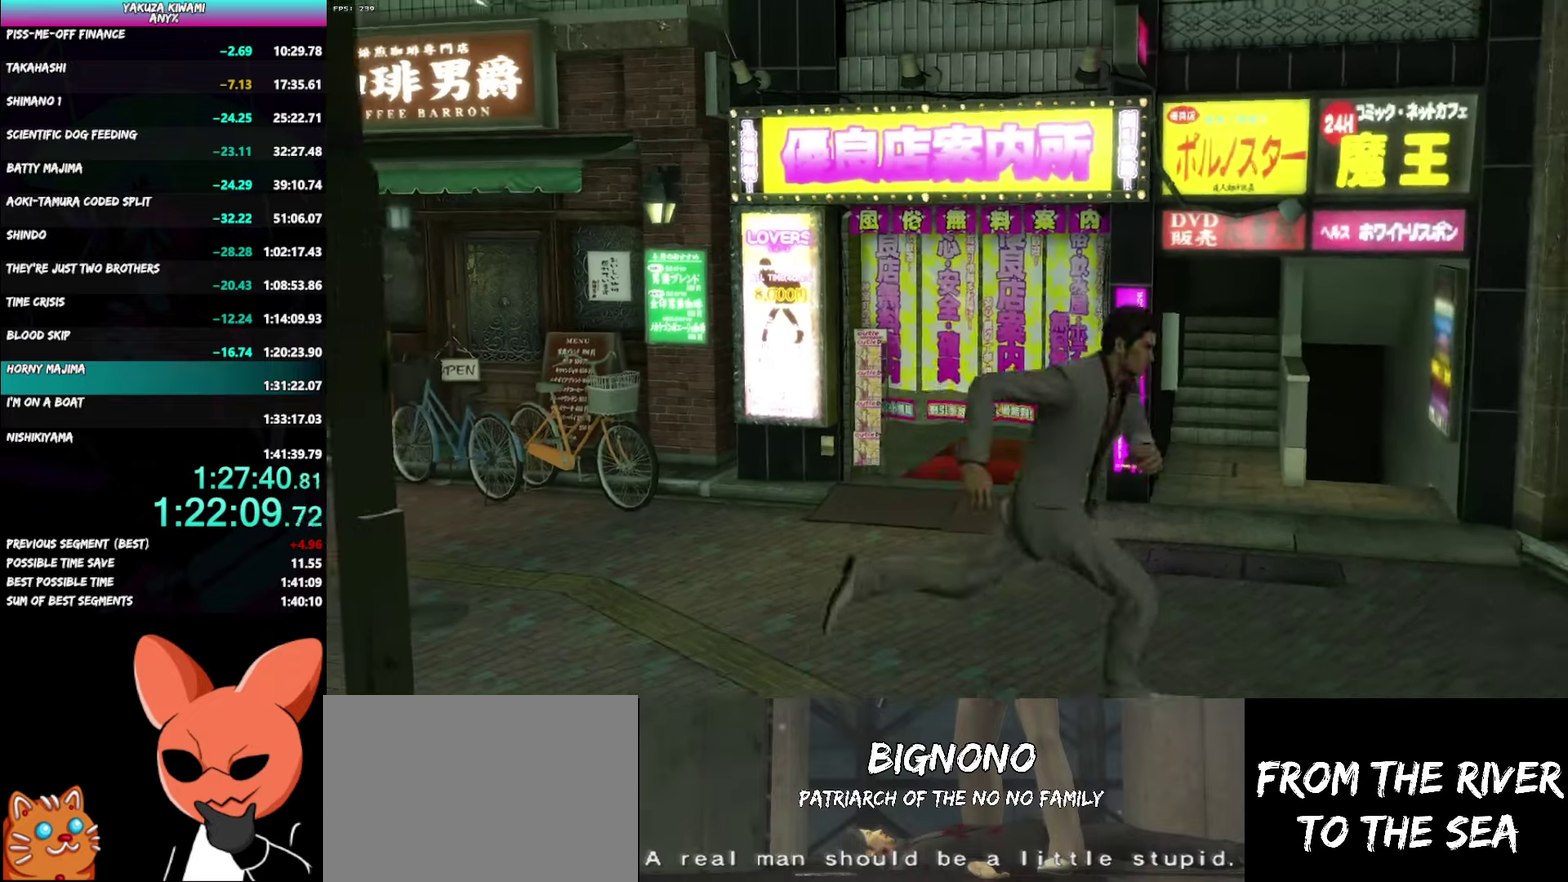
{"buttons": ["A"], "left_stick": "up-right", "right_stick": "center", "events": [[400, "left_stick", "up-right"], [417, "A", "up"], [483, "A", "down"]]}
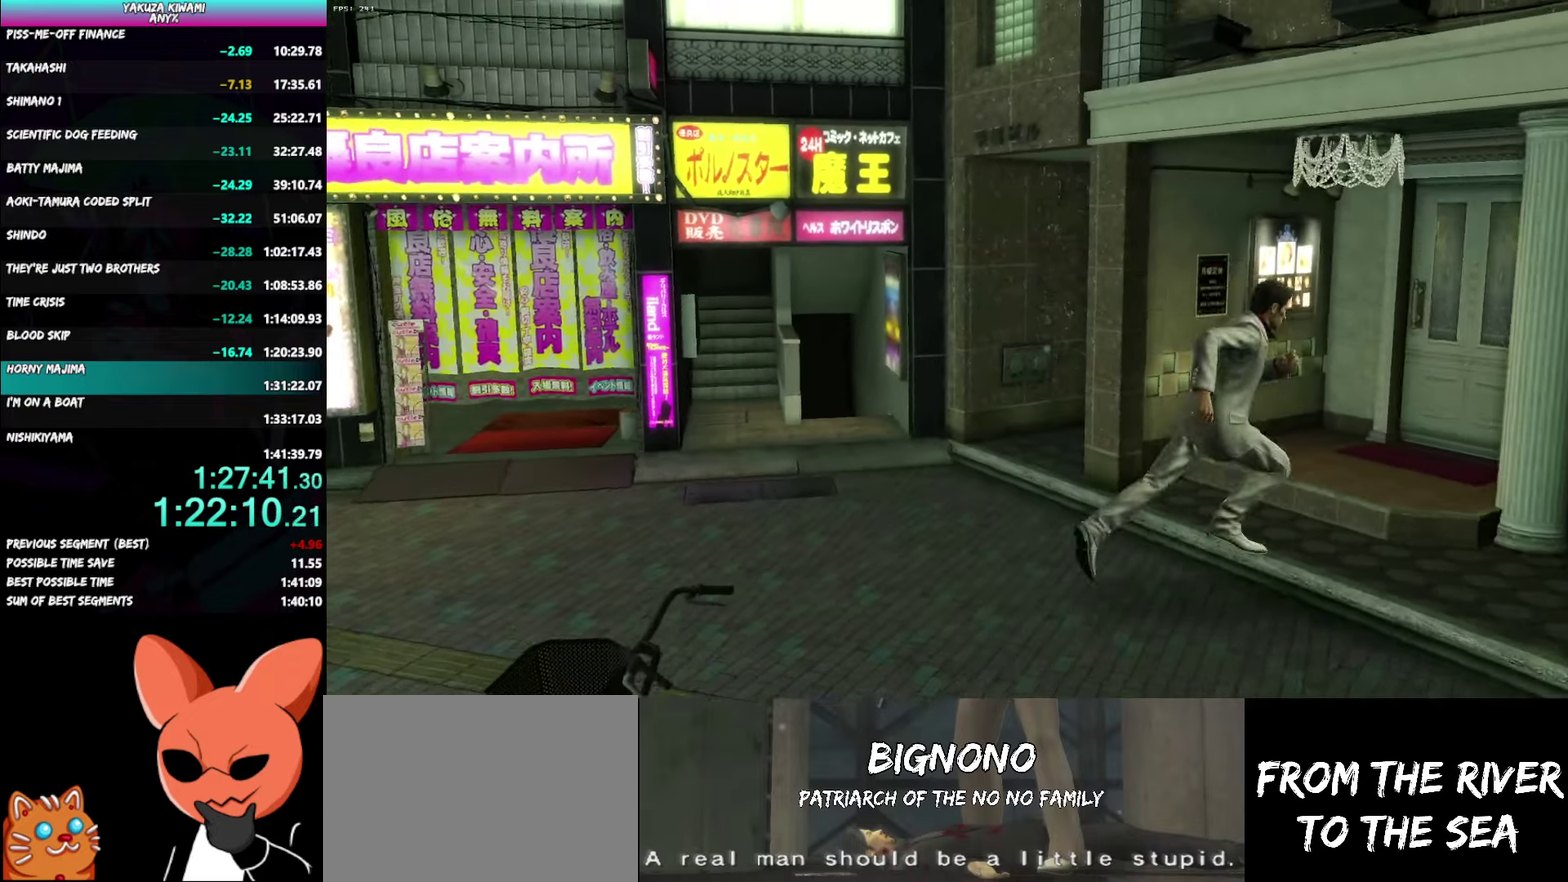
{"buttons": ["A"], "left_stick": "up-right", "right_stick": "center", "events": [[100, "A", "up"], [150, "A", "down"], [250, "A", "up"], [300, "A", "down"], [400, "A", "up"], [467, "A", "down"]]}
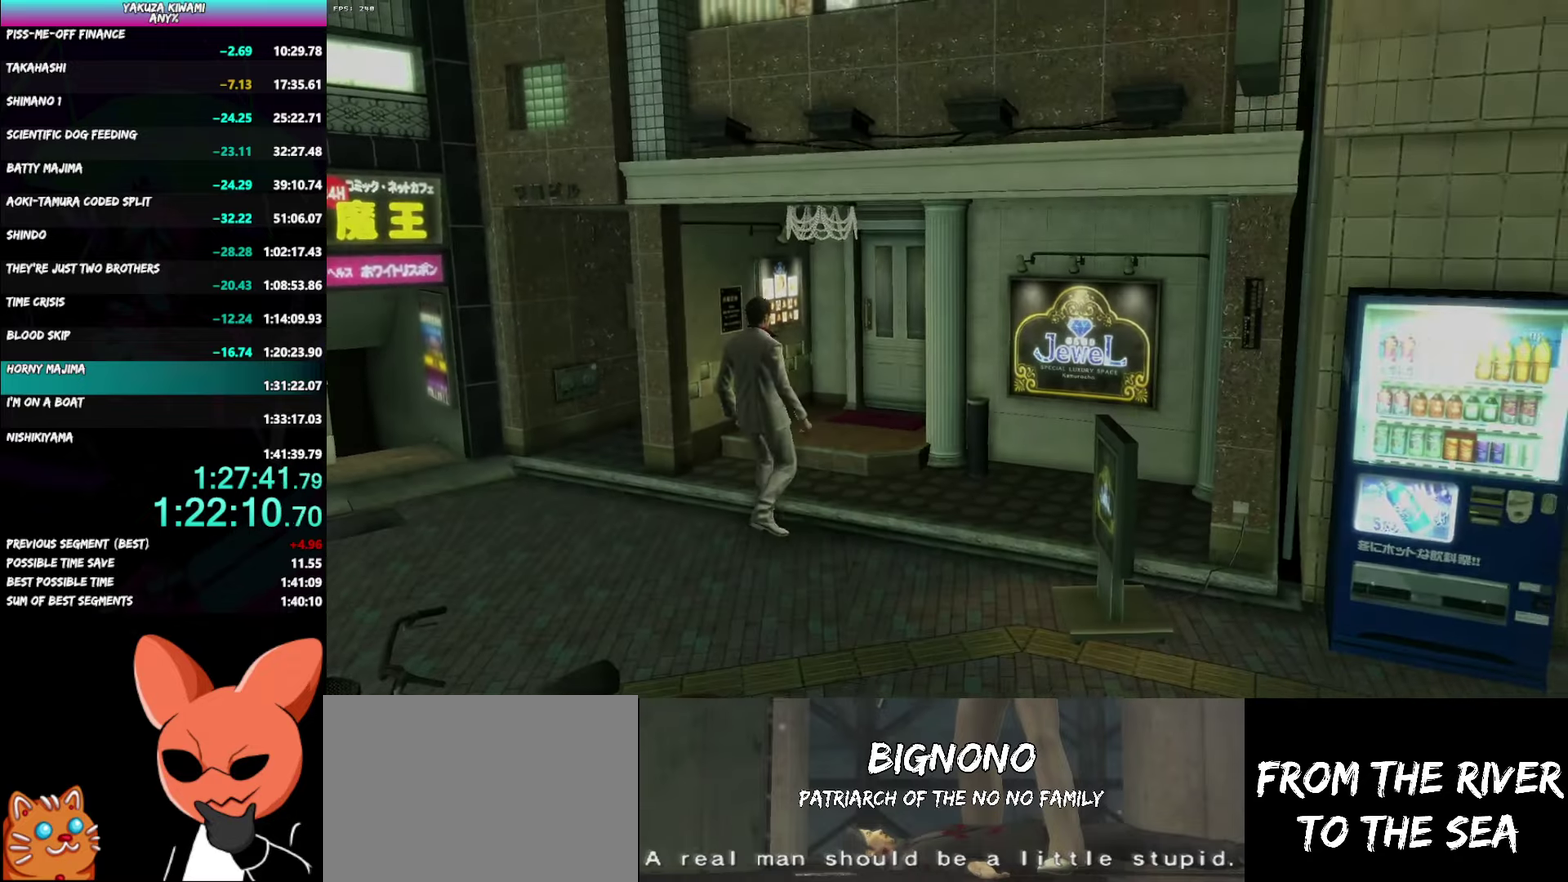
{"buttons": [], "left_stick": "center", "right_stick": "center", "events": [[183, "left_stick", "center"], [300, "A", "up"]]}
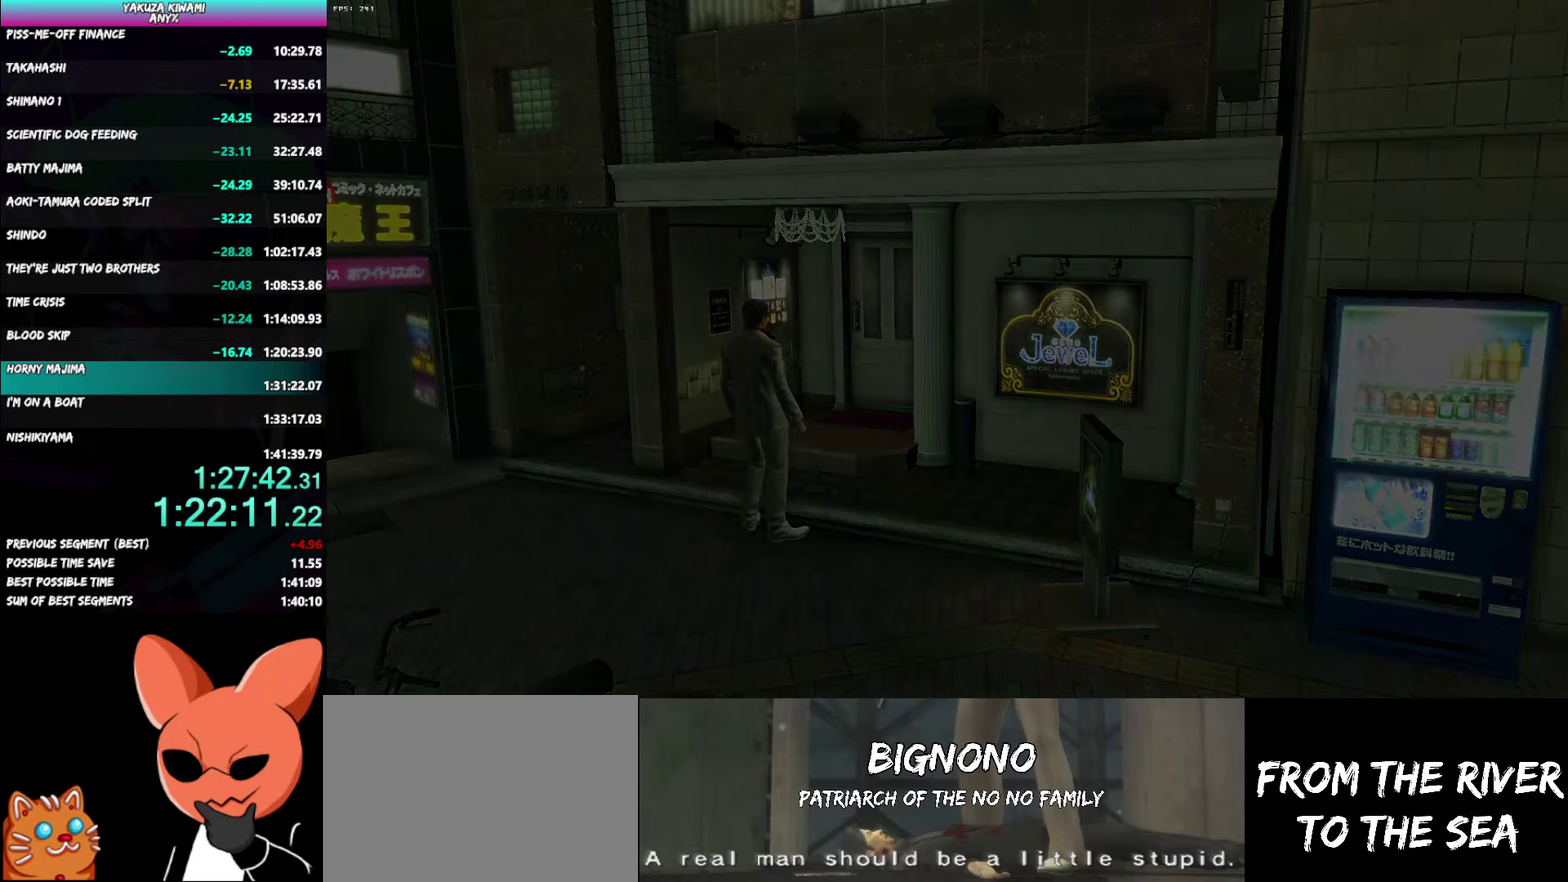
{"buttons": [], "left_stick": "center", "right_stick": "center", "events": []}
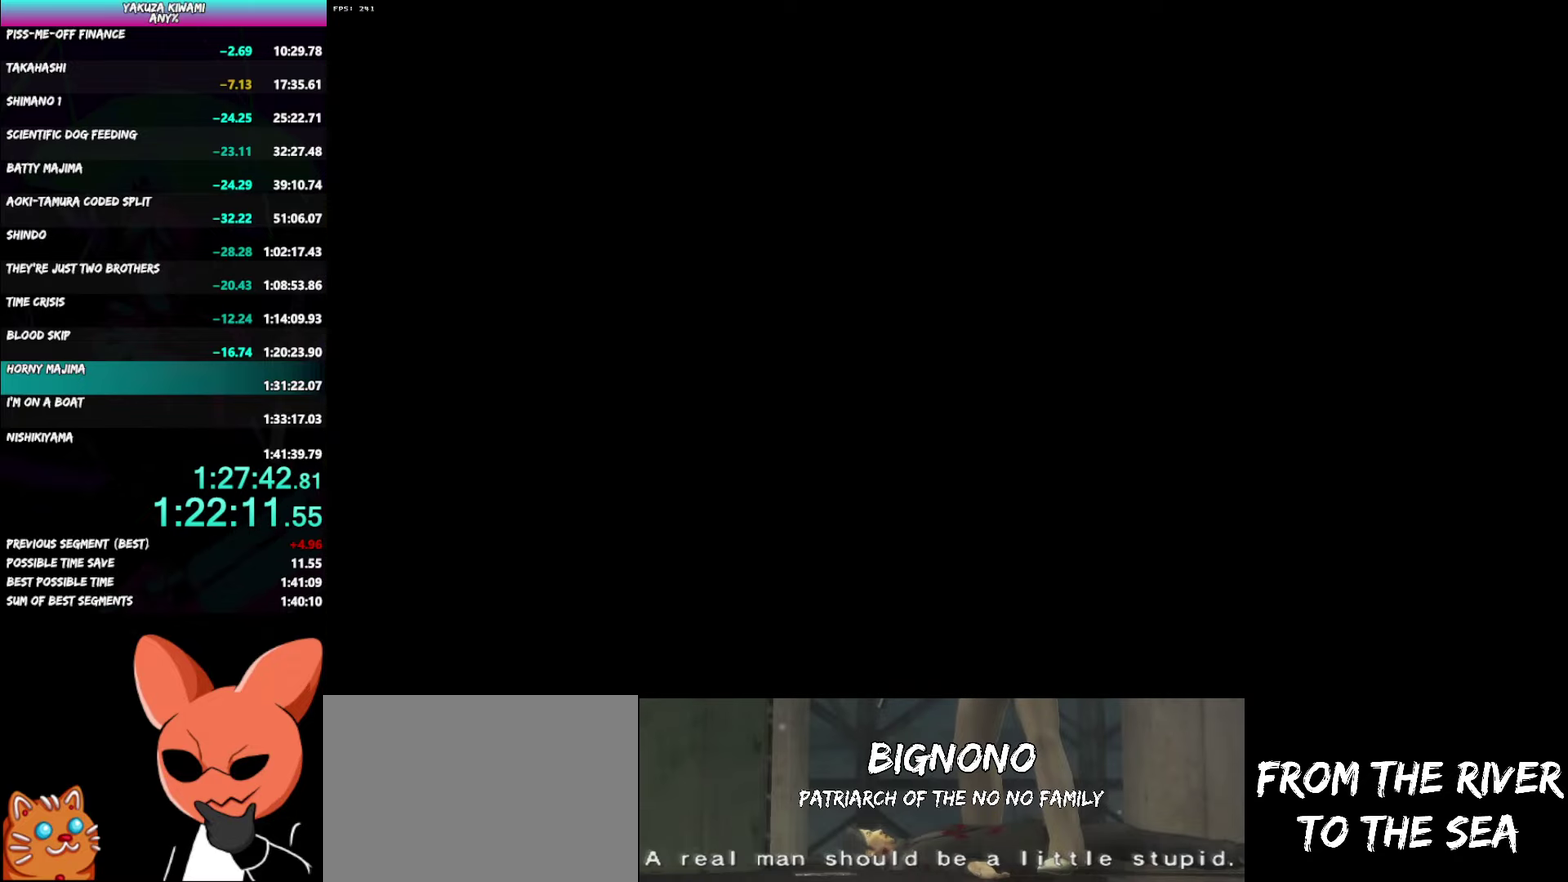
{"buttons": ["DPAD_LEFT"], "left_stick": "center", "right_stick": "center", "events": [[367, "DPAD_LEFT", "down"]]}
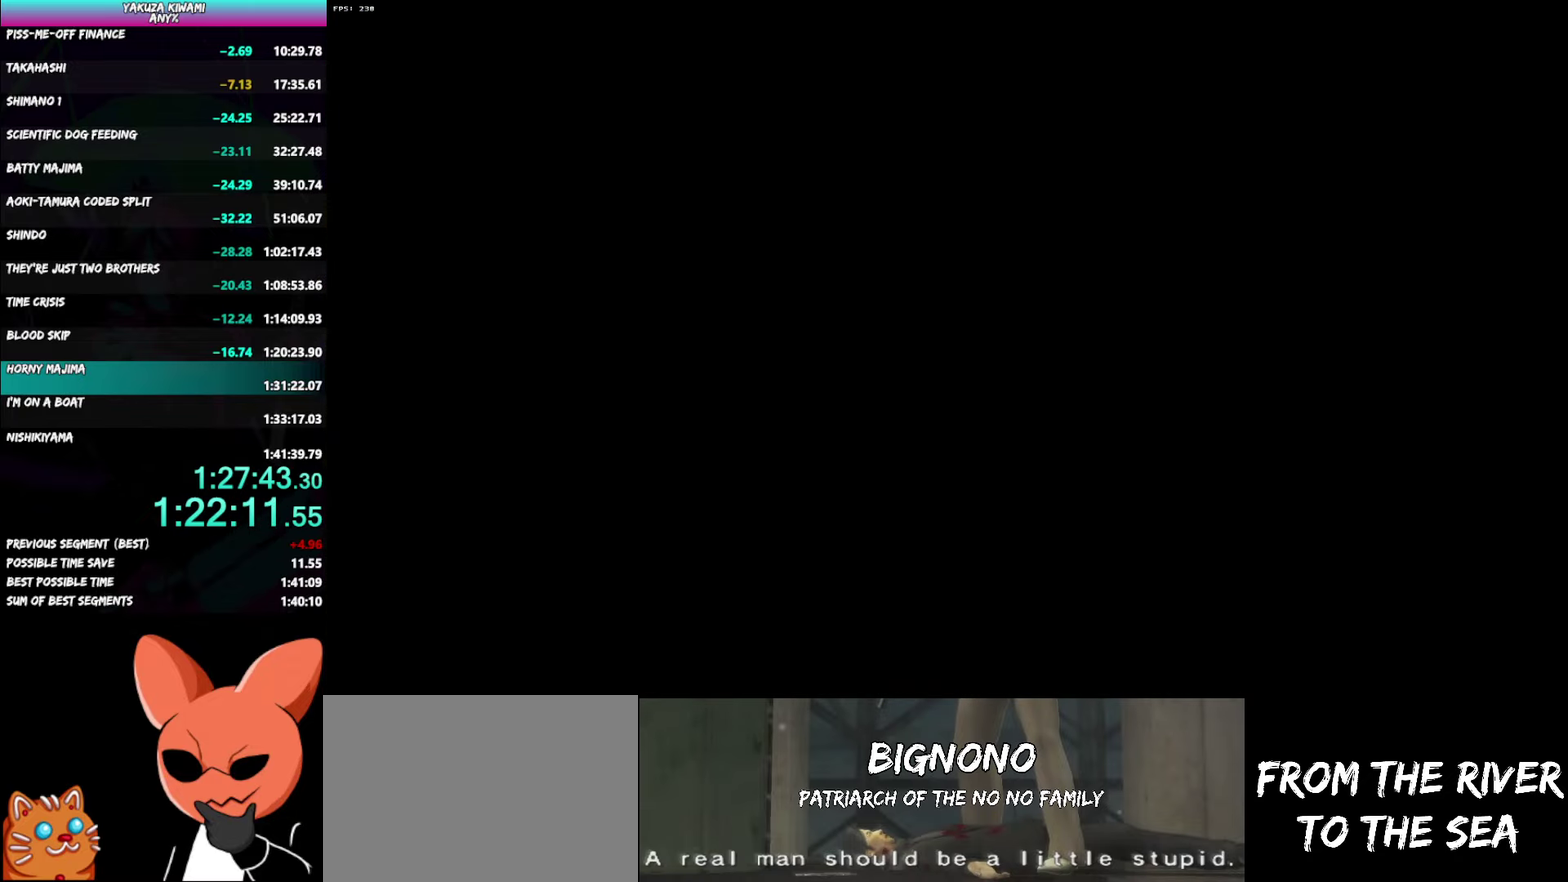
{"buttons": ["DPAD_LEFT"], "left_stick": "center", "right_stick": "center", "events": [[83, "A", "down"], [133, "A", "up"], [217, "A", "down"], [267, "A", "up"], [350, "A", "down"], [400, "A", "up"], [450, "A", "down"], [500, "A", "up"]]}
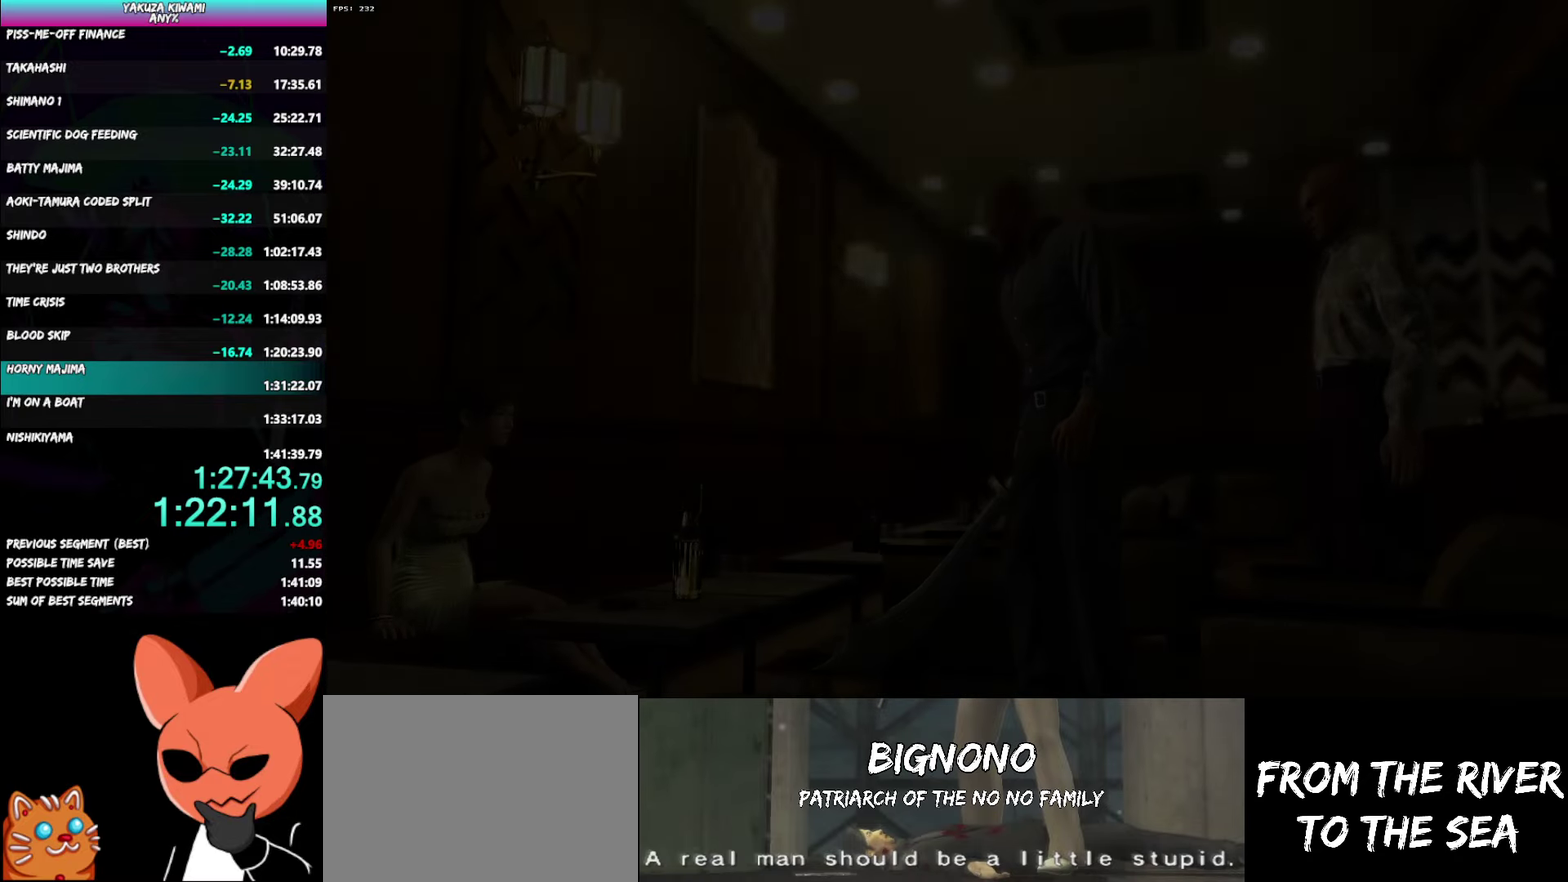
{"buttons": ["DPAD_LEFT"], "left_stick": "center", "right_stick": "center", "events": [[67, "A", "down"], [117, "A", "up"], [200, "A", "down"], [250, "A", "up"]]}
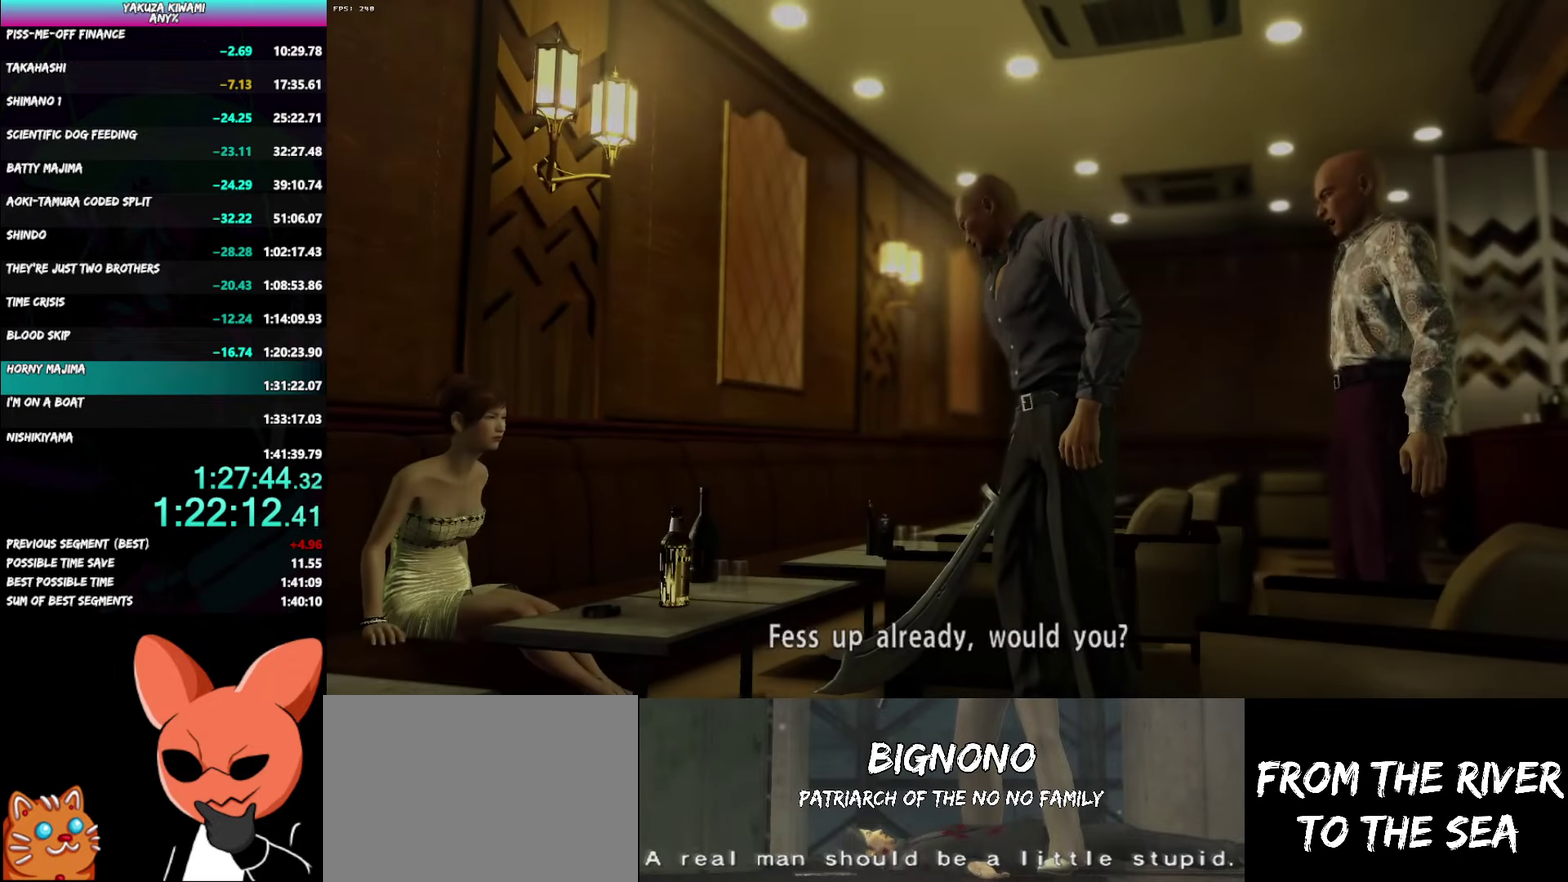
{"buttons": ["DPAD_LEFT"], "left_stick": "center", "right_stick": "center", "events": [[67, "A", "down"], [117, "A", "up"], [317, "A", "down"], [367, "A", "up"]]}
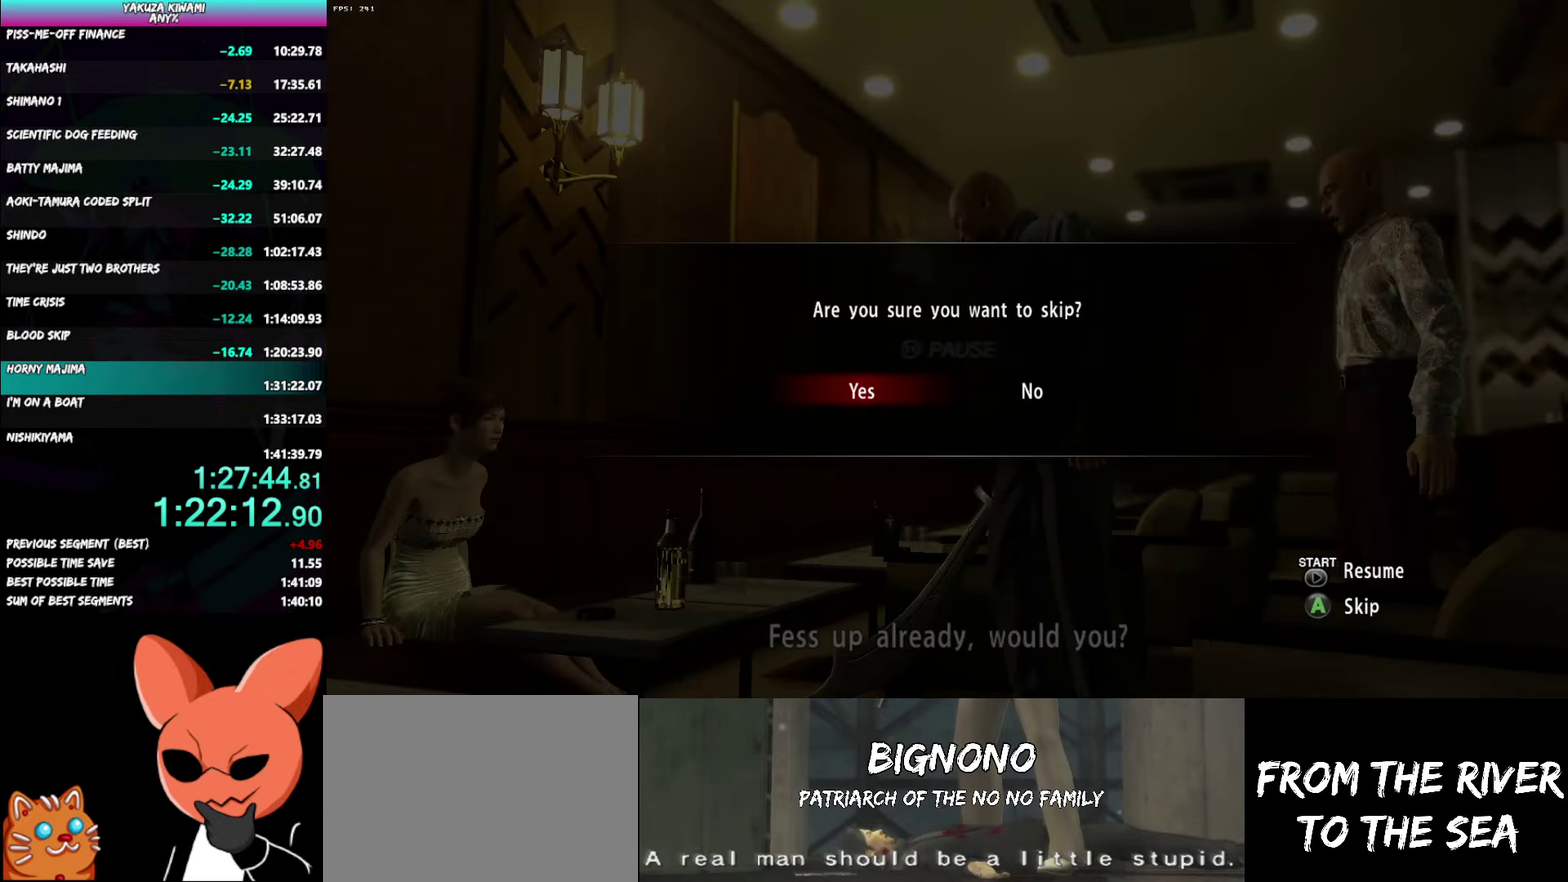
{"buttons": [], "left_stick": "center", "right_stick": "center", "events": [[167, "DPAD_LEFT", "up"]]}
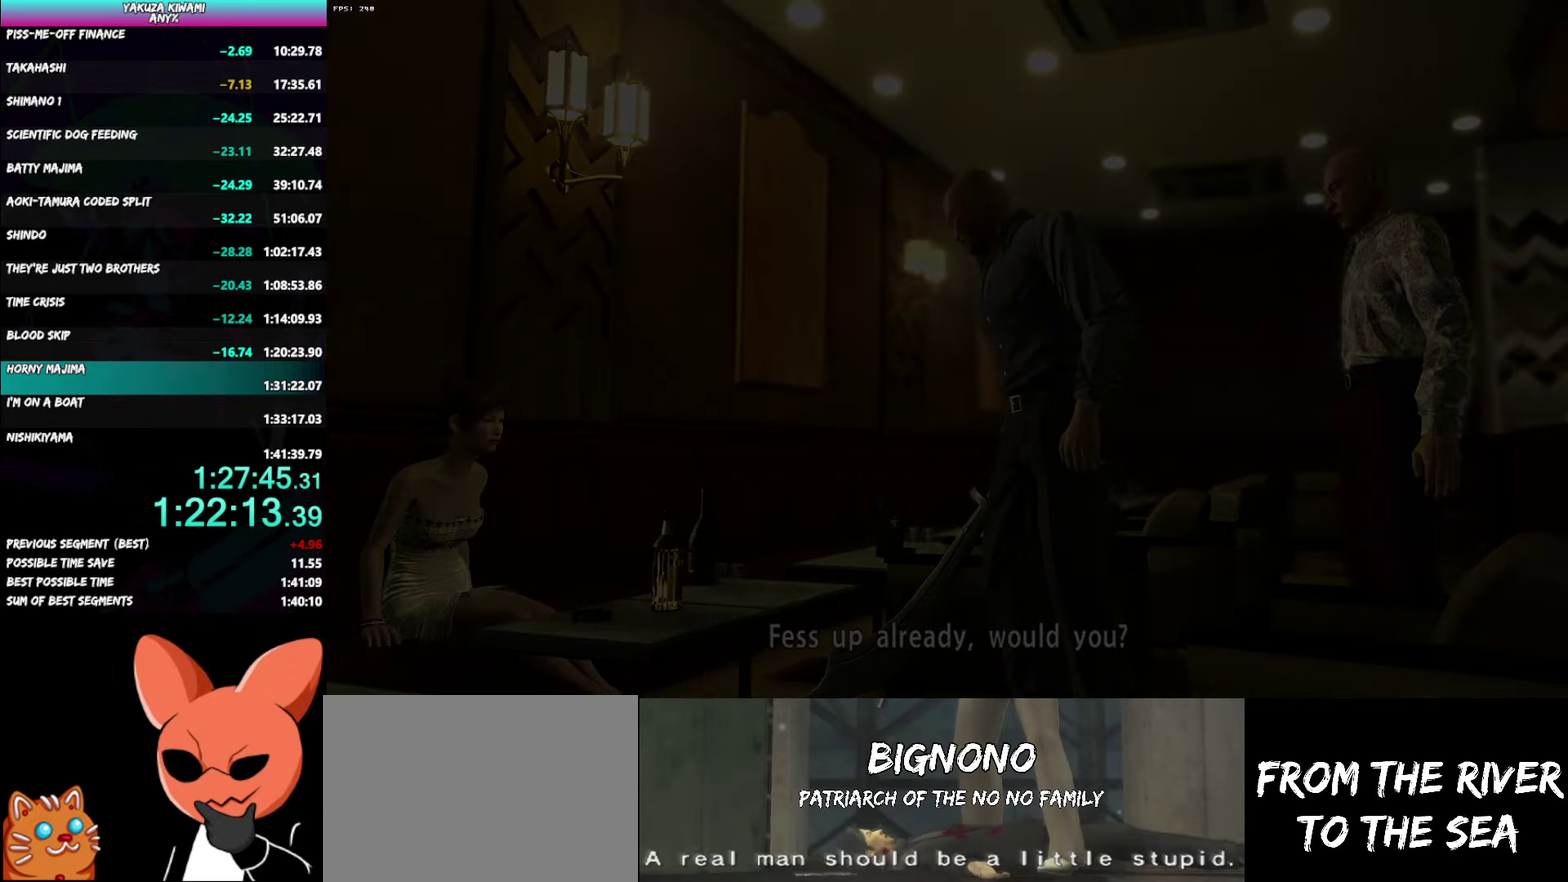
{"buttons": [], "left_stick": "center", "right_stick": "center", "events": []}
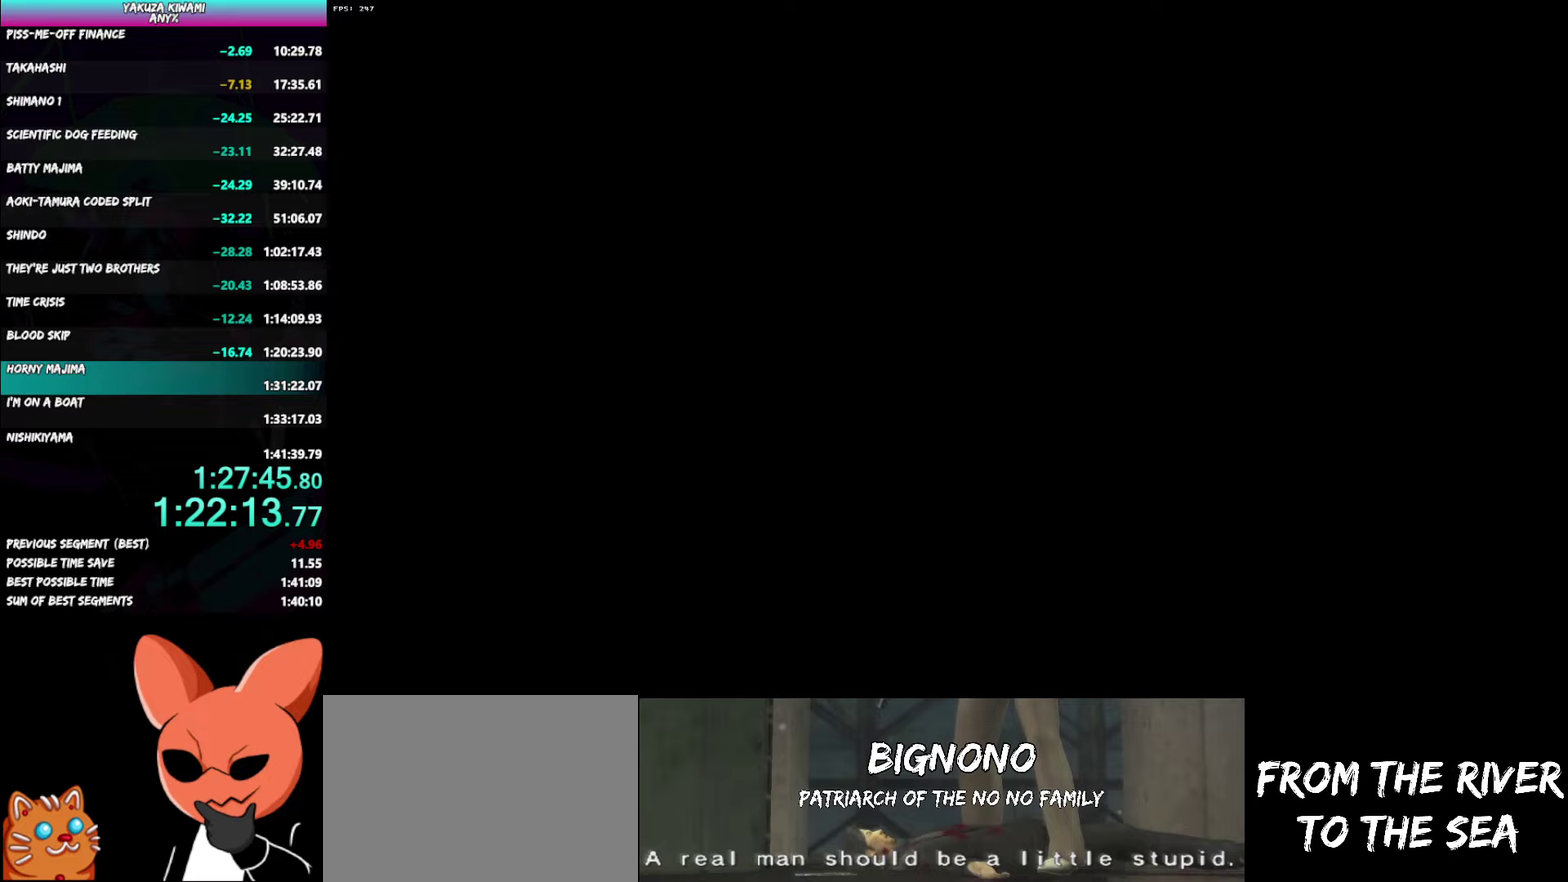
{"buttons": ["A", "R1"], "left_stick": "center", "right_stick": "center", "events": [[383, "A", "down"], [383, "R1", "down"]]}
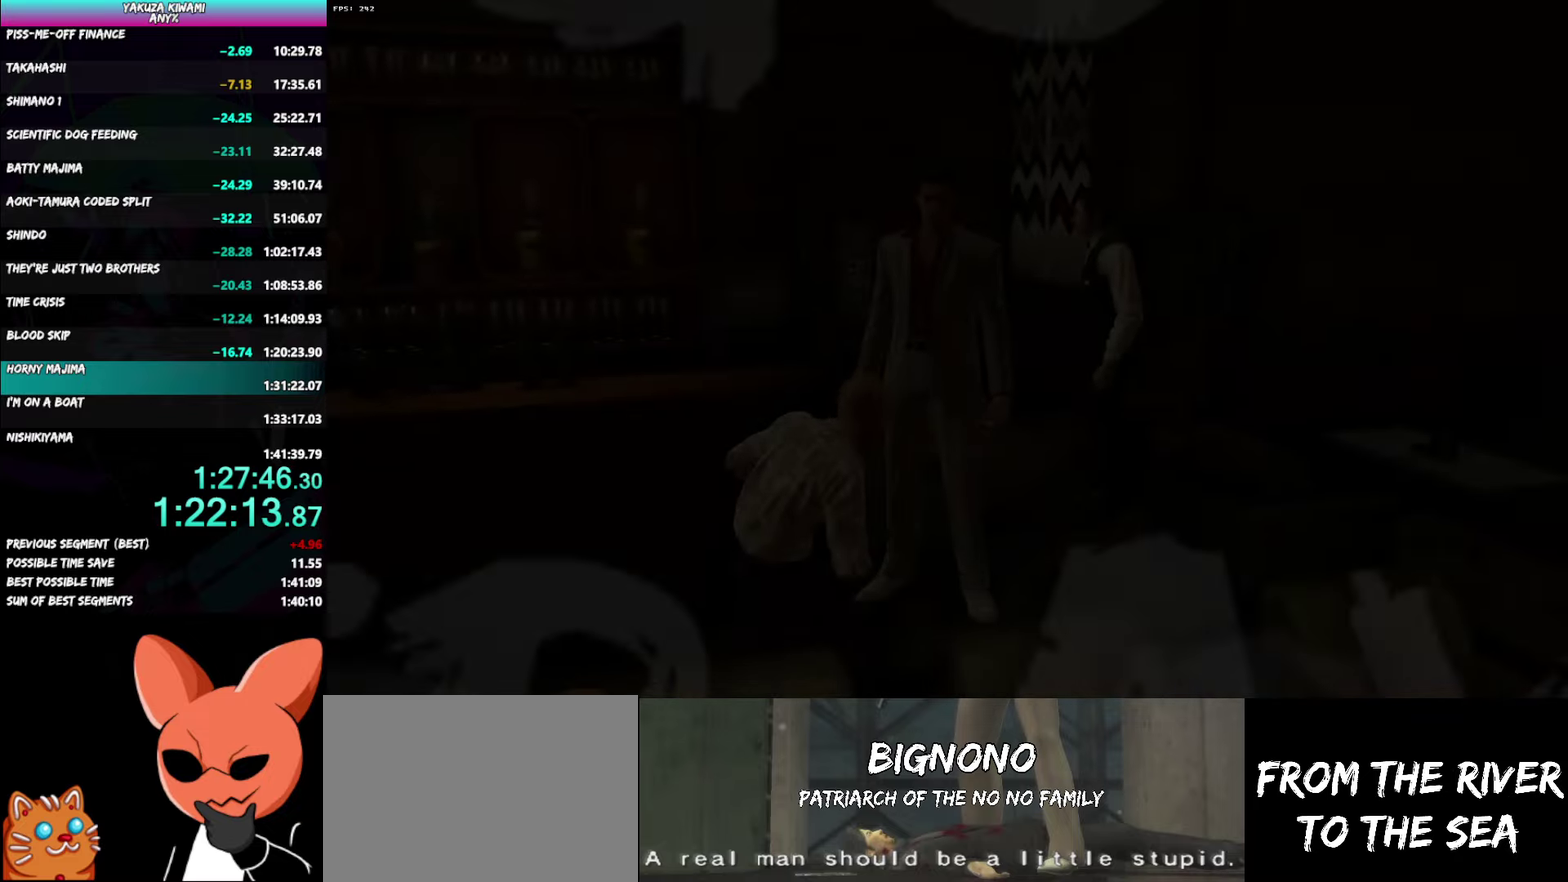
{"buttons": ["A", "R1"], "left_stick": "center", "right_stick": "center", "events": []}
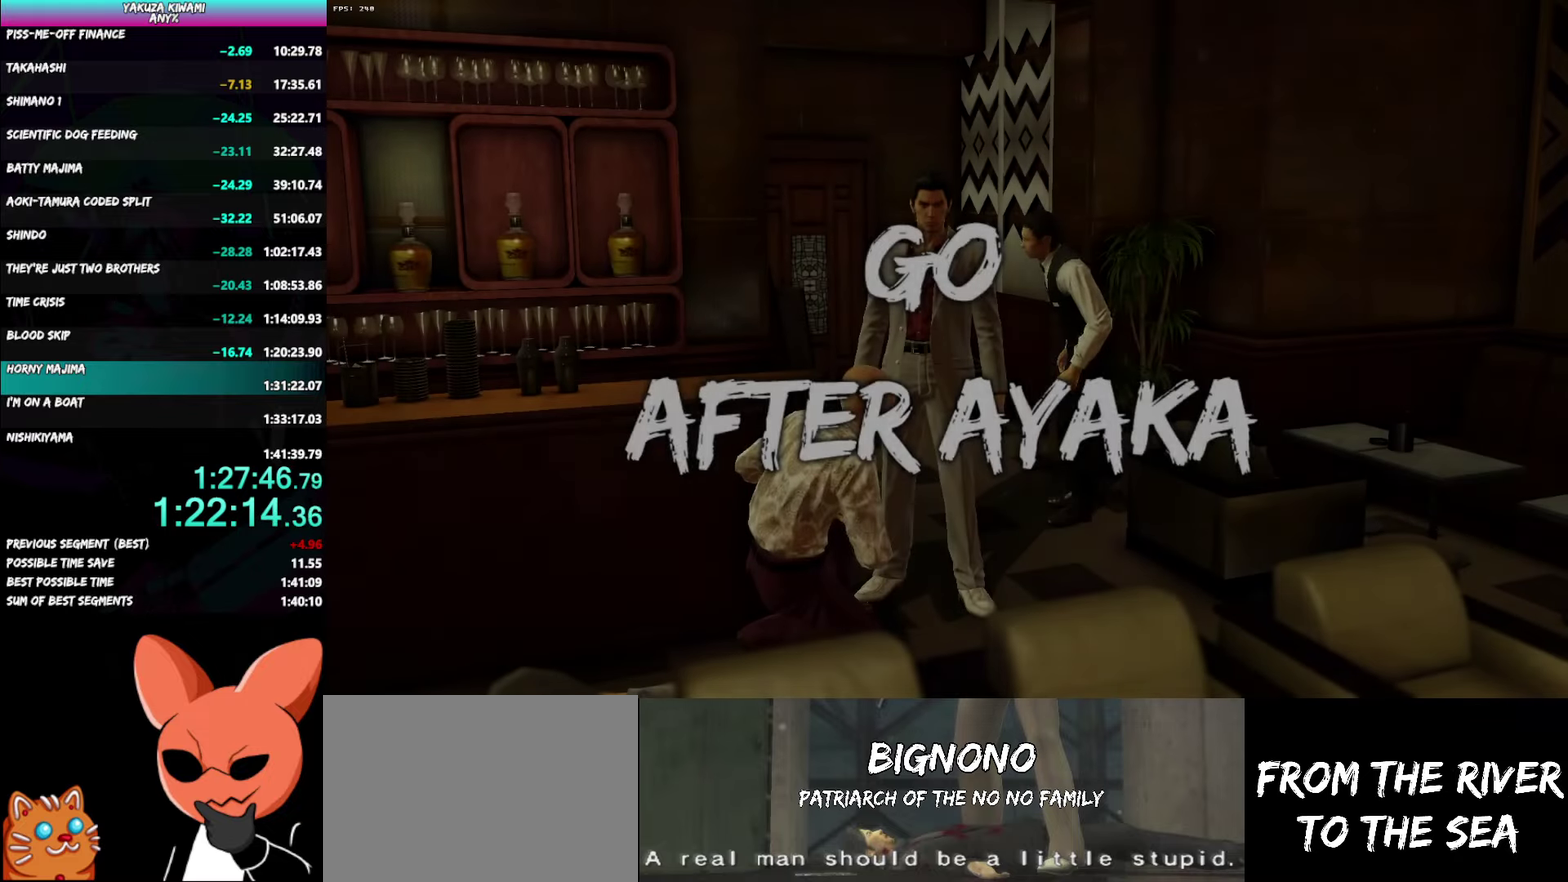
{"buttons": ["A"], "left_stick": "up", "right_stick": "center", "events": [[433, "R1", "up"], [467, "left_stick", "up"]]}
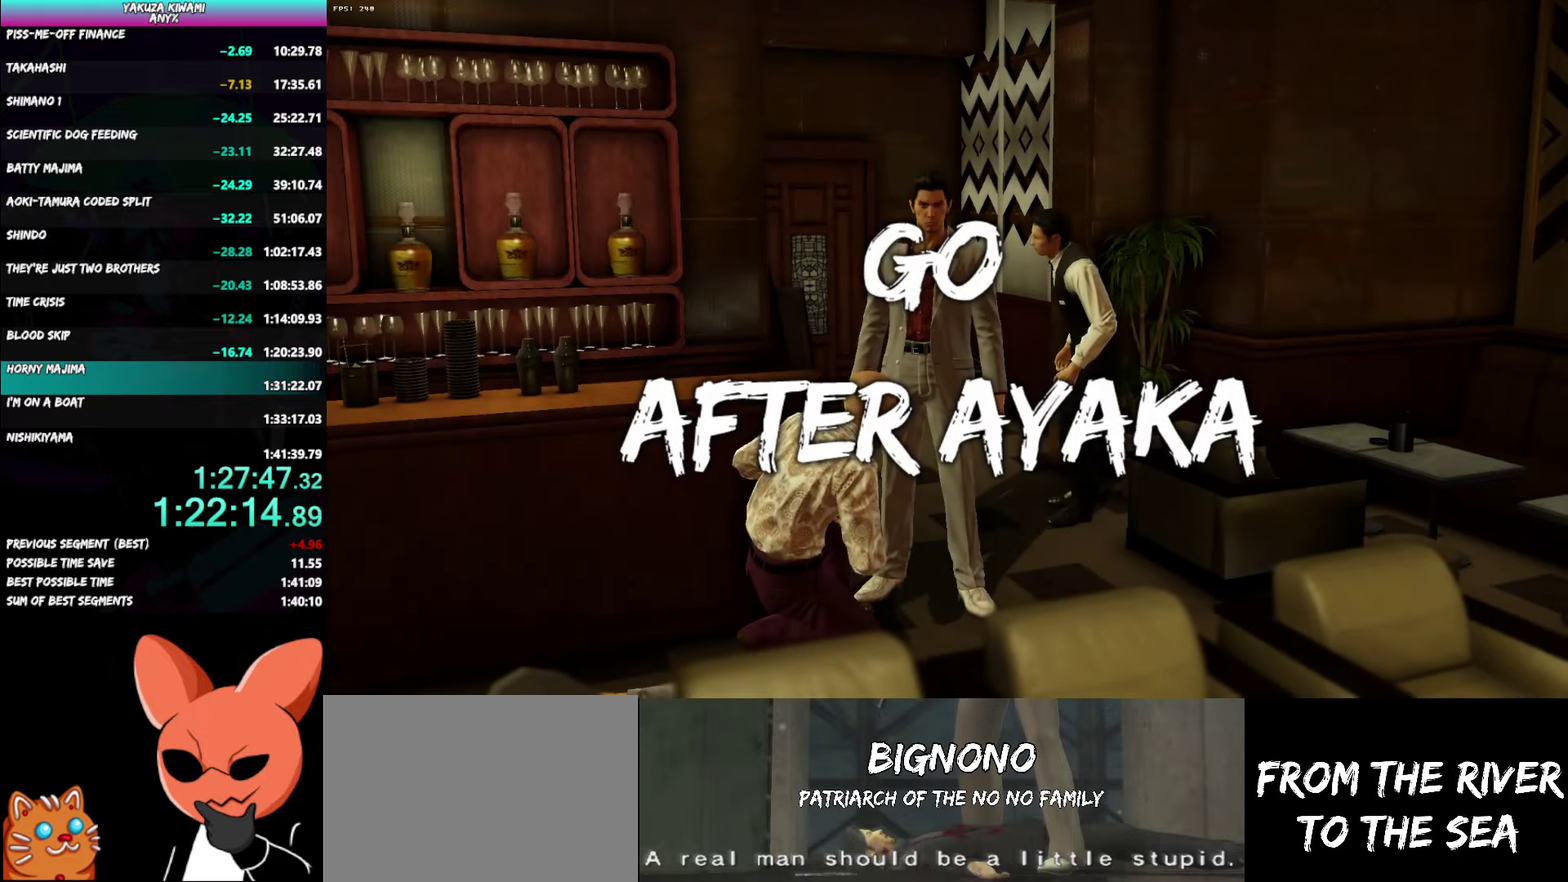
{"buttons": ["A"], "left_stick": "up", "right_stick": "center", "events": []}
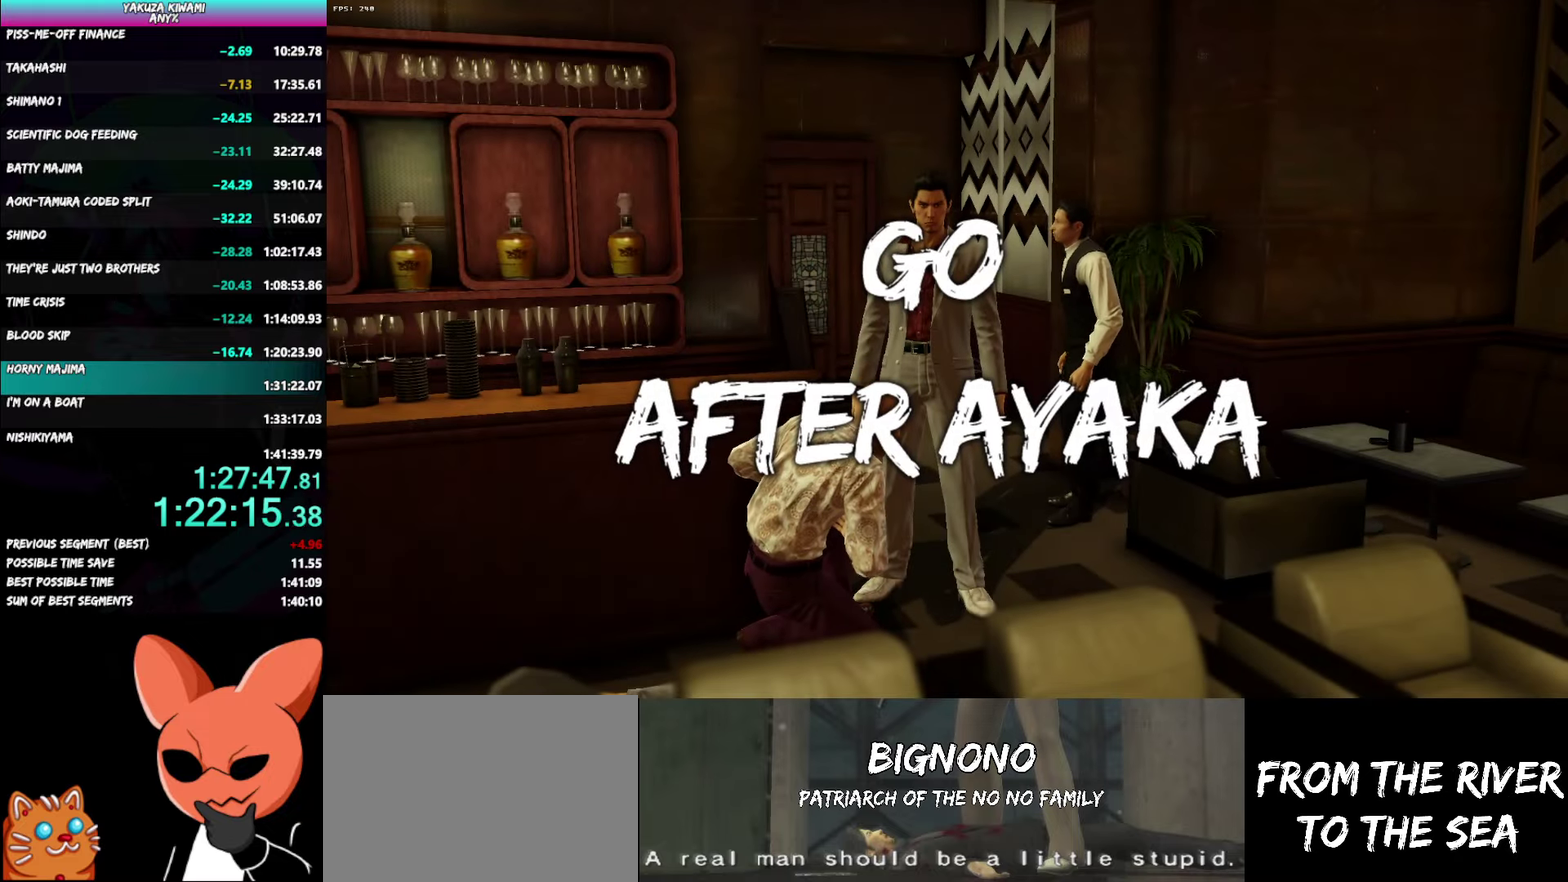
{"buttons": ["A"], "left_stick": "up", "right_stick": "center", "events": []}
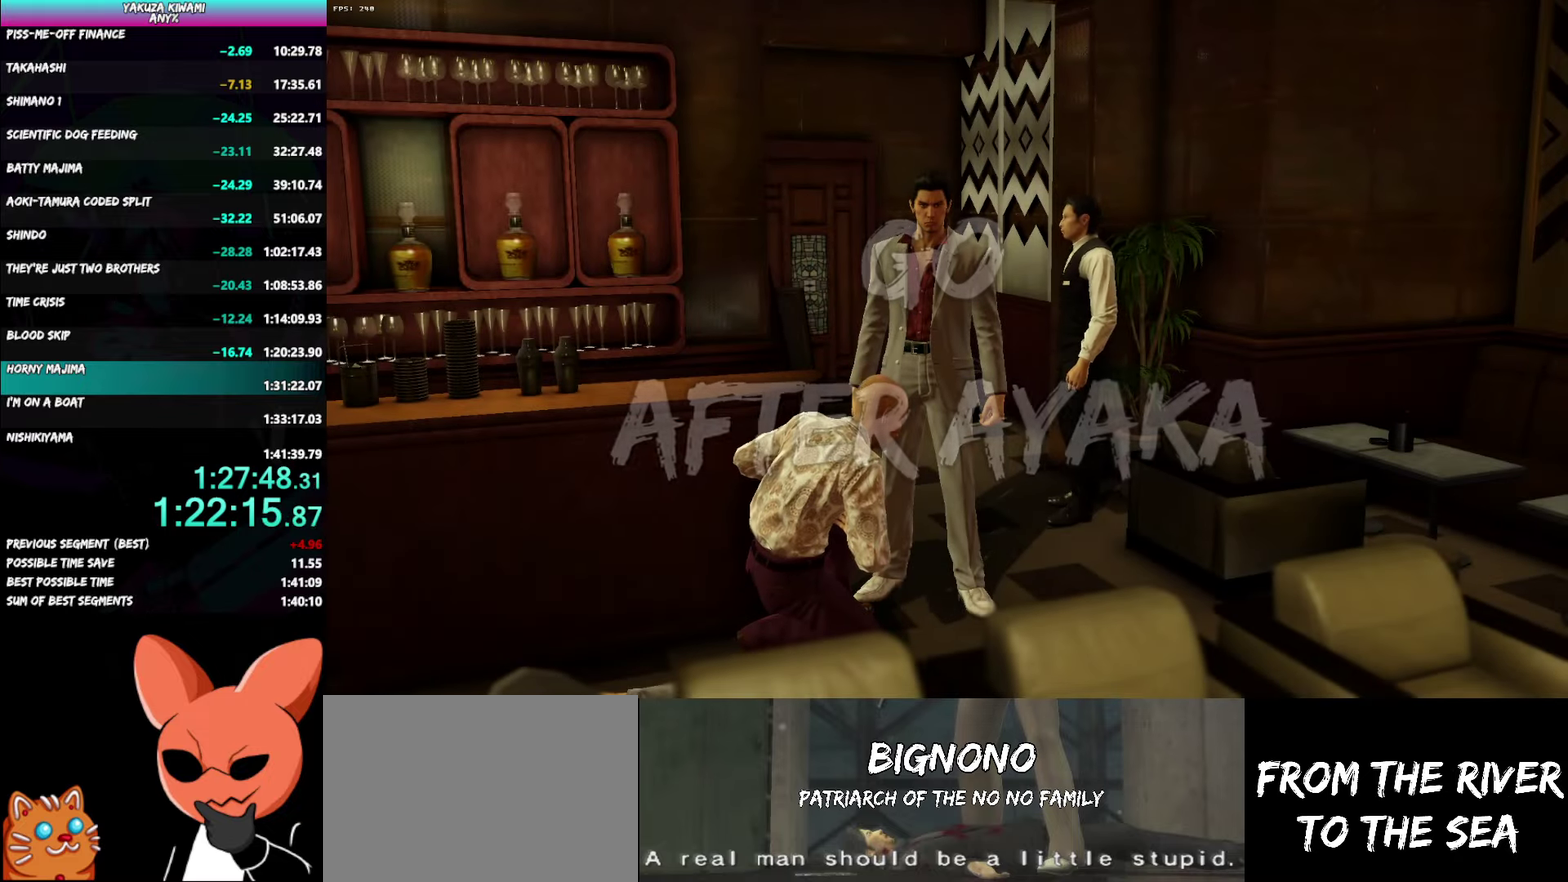
{"buttons": ["A"], "left_stick": "up", "right_stick": "center", "events": []}
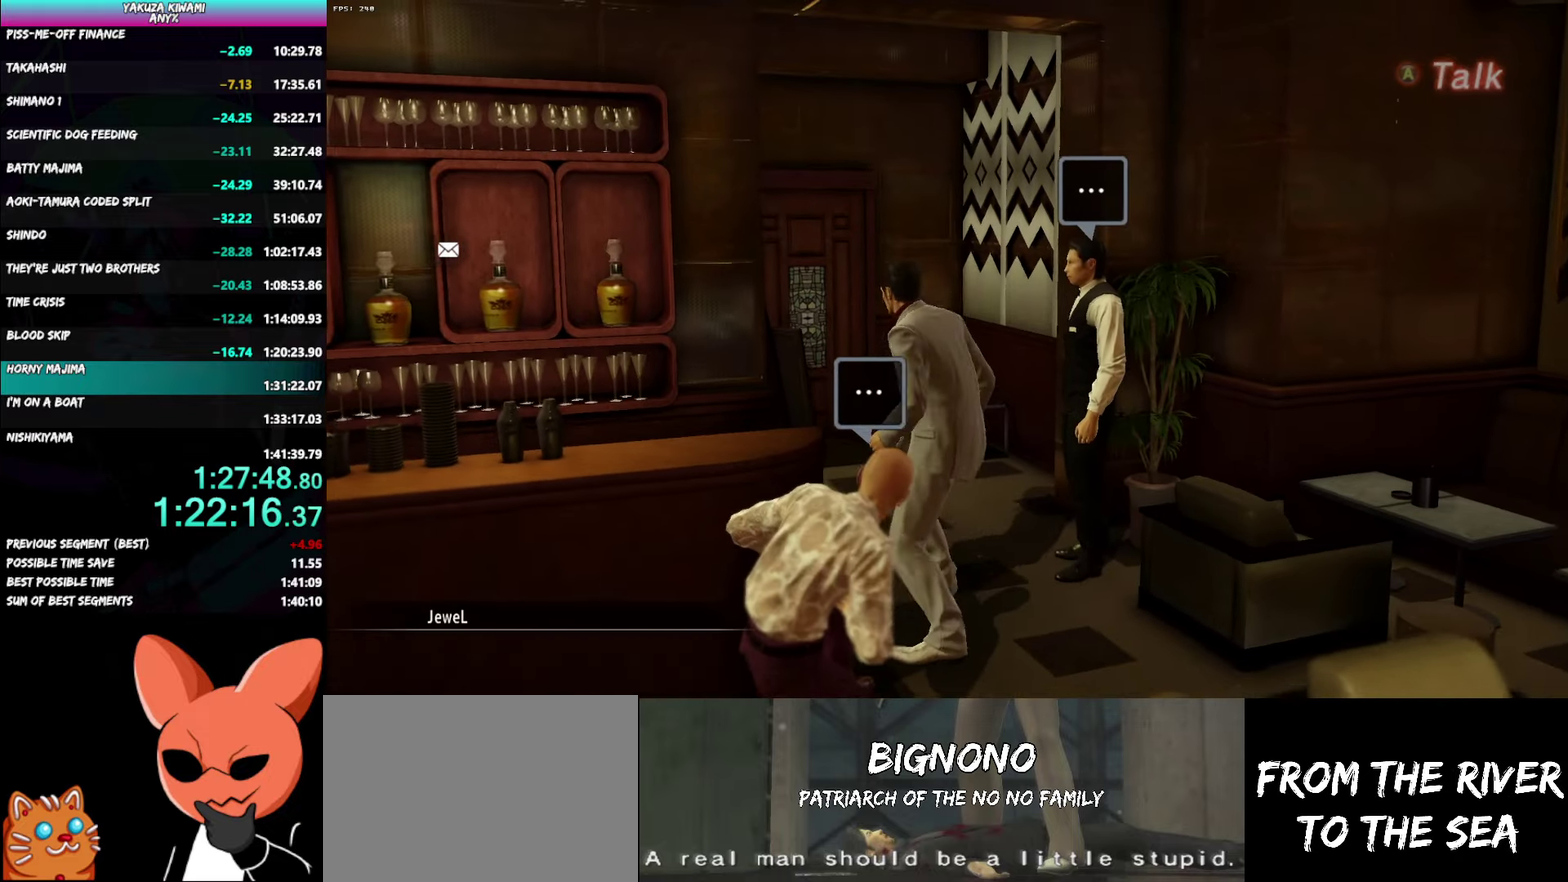
{"buttons": ["A"], "left_stick": "up-left", "right_stick": "center", "events": [[267, "left_stick", "up-left"]]}
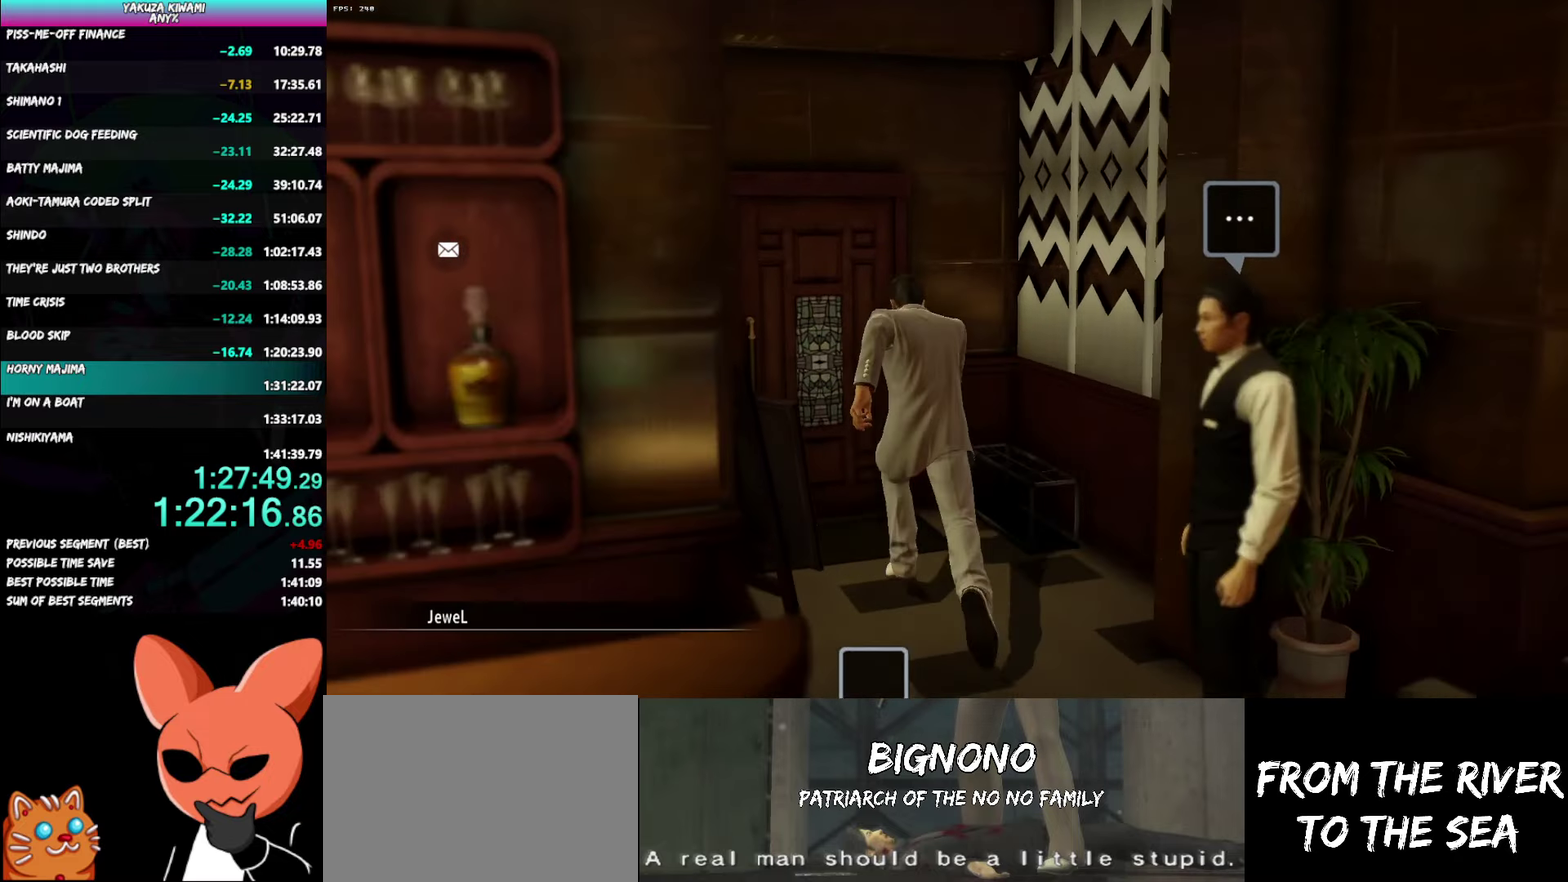
{"buttons": ["A"], "left_stick": "center", "right_stick": "center", "events": [[33, "A", "up"], [117, "A", "down"], [133, "left_stick", "down"], [183, "left_stick", "up-left"], [217, "A", "up"], [267, "A", "down"], [317, "left_stick", "center"], [383, "A", "up"], [433, "A", "down"]]}
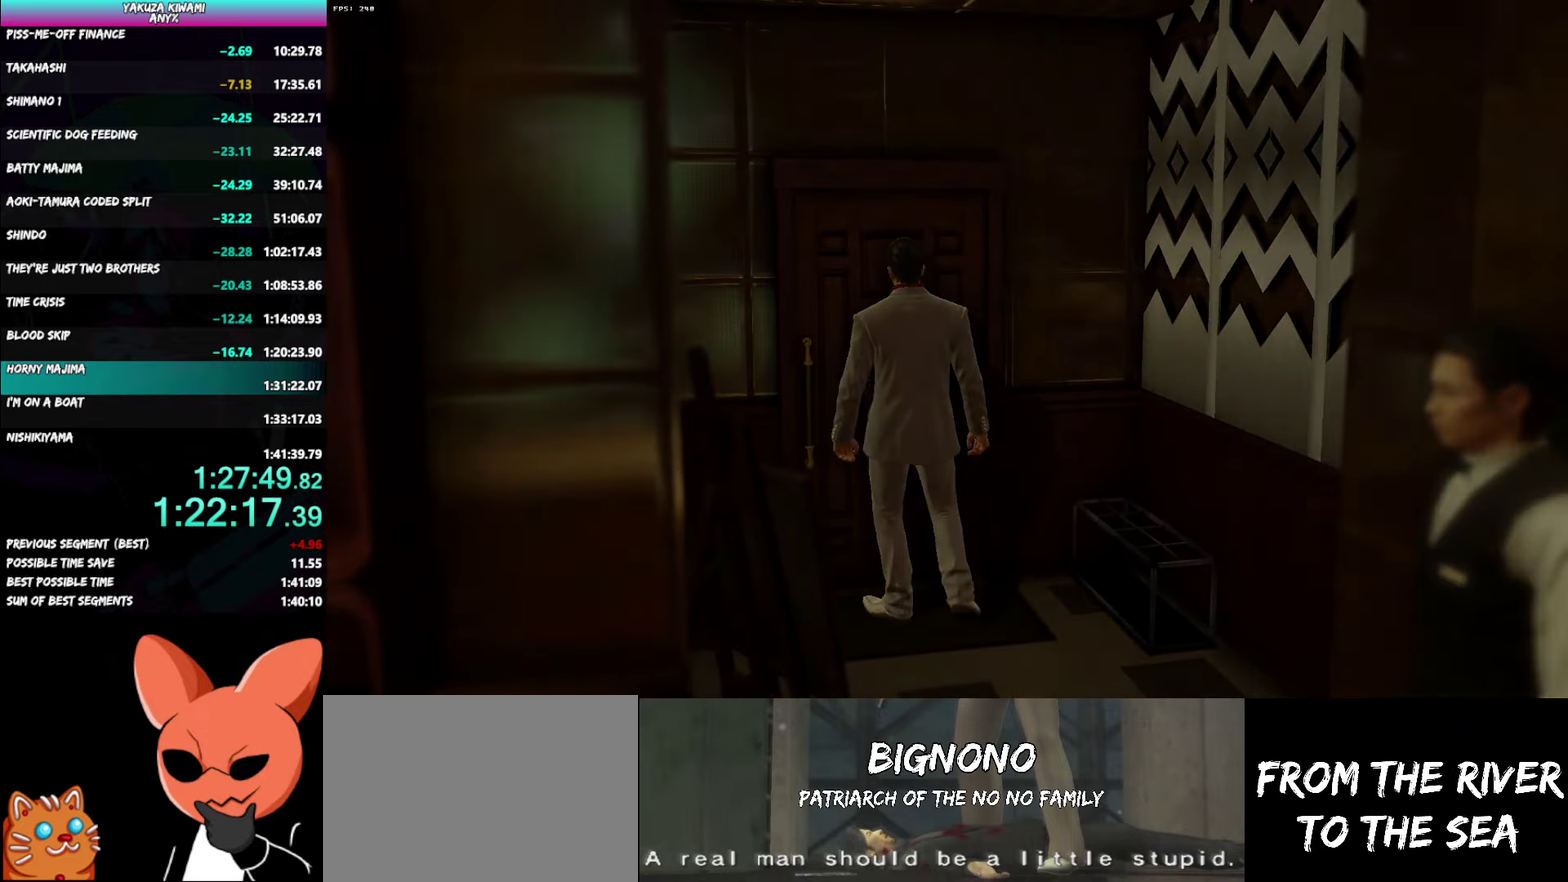
{"buttons": ["A", "R1"], "left_stick": "down-right", "right_stick": "center", "events": [[83, "R1", "down"], [183, "left_stick", "down-right"]]}
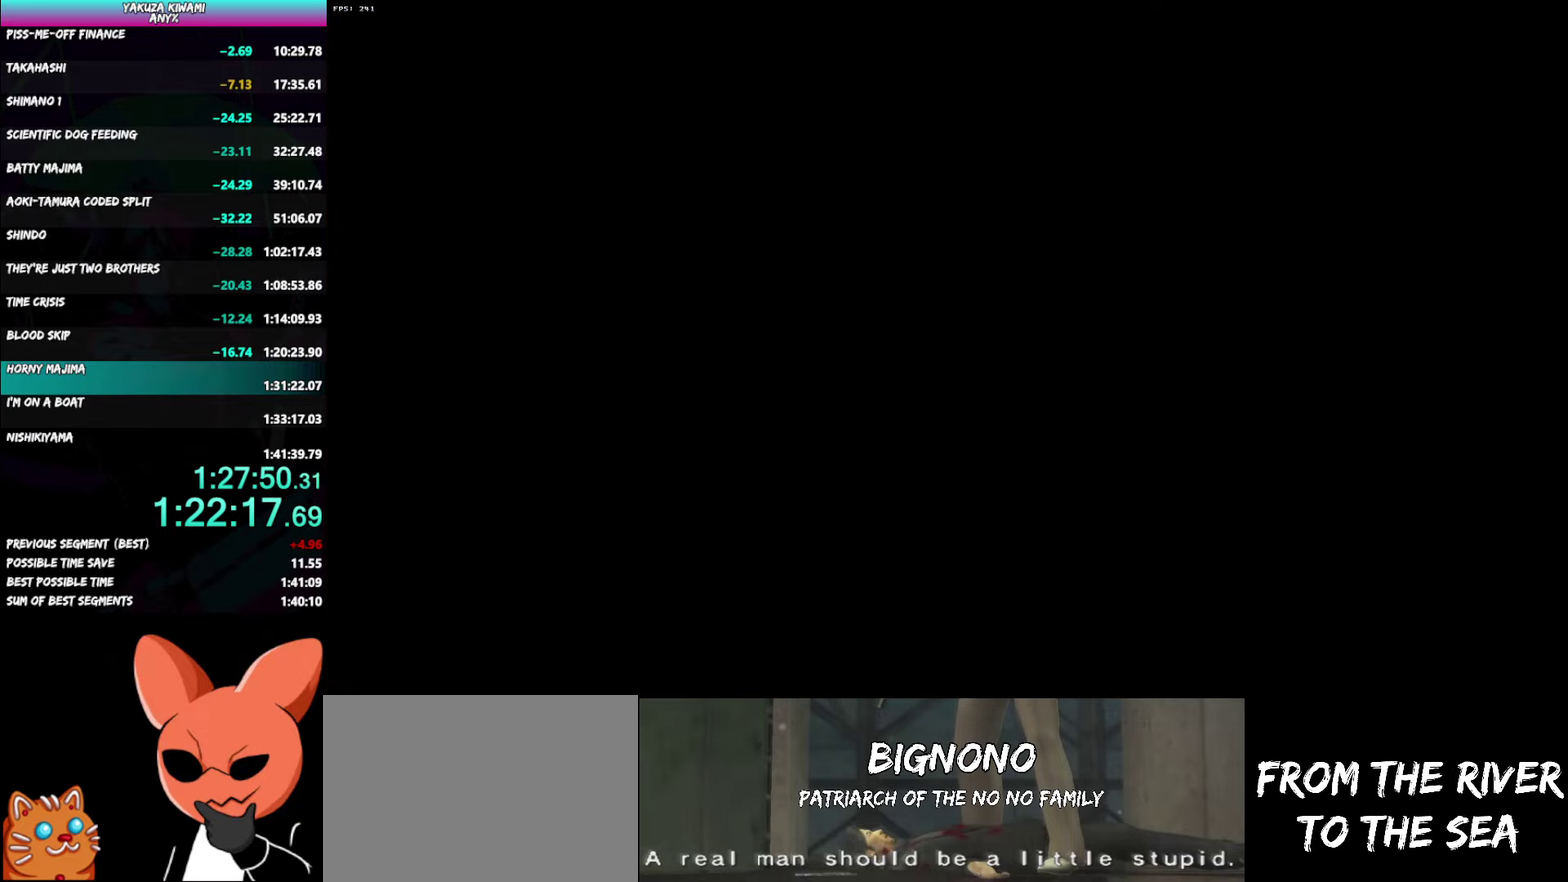
{"buttons": ["A", "R1"], "left_stick": "down-right", "right_stick": "center", "events": []}
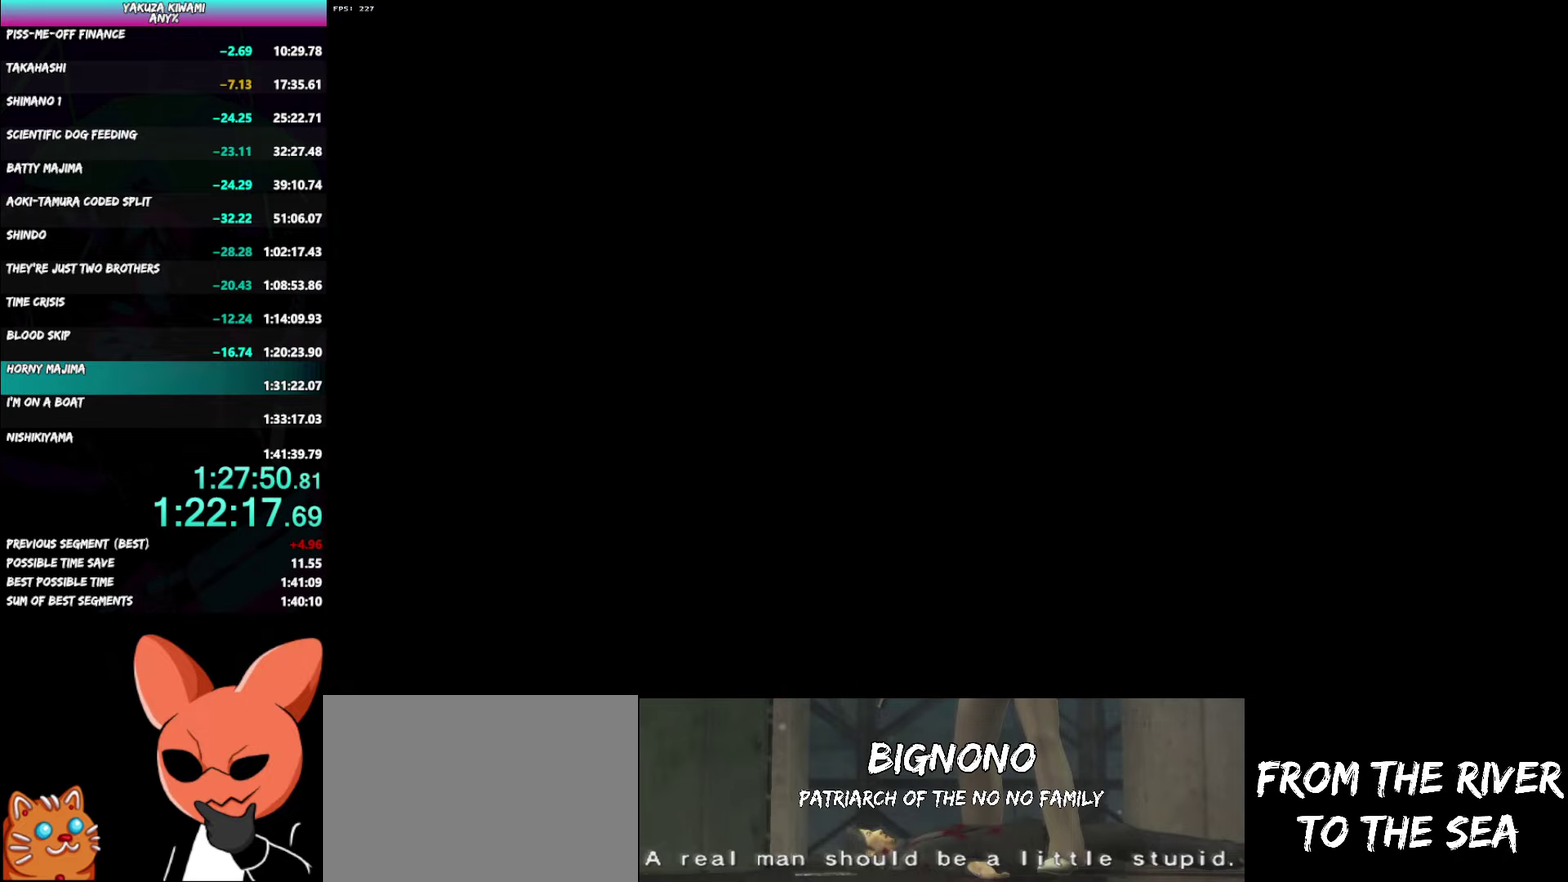
{"buttons": ["A", "R1"], "left_stick": "down-right", "right_stick": "center", "events": []}